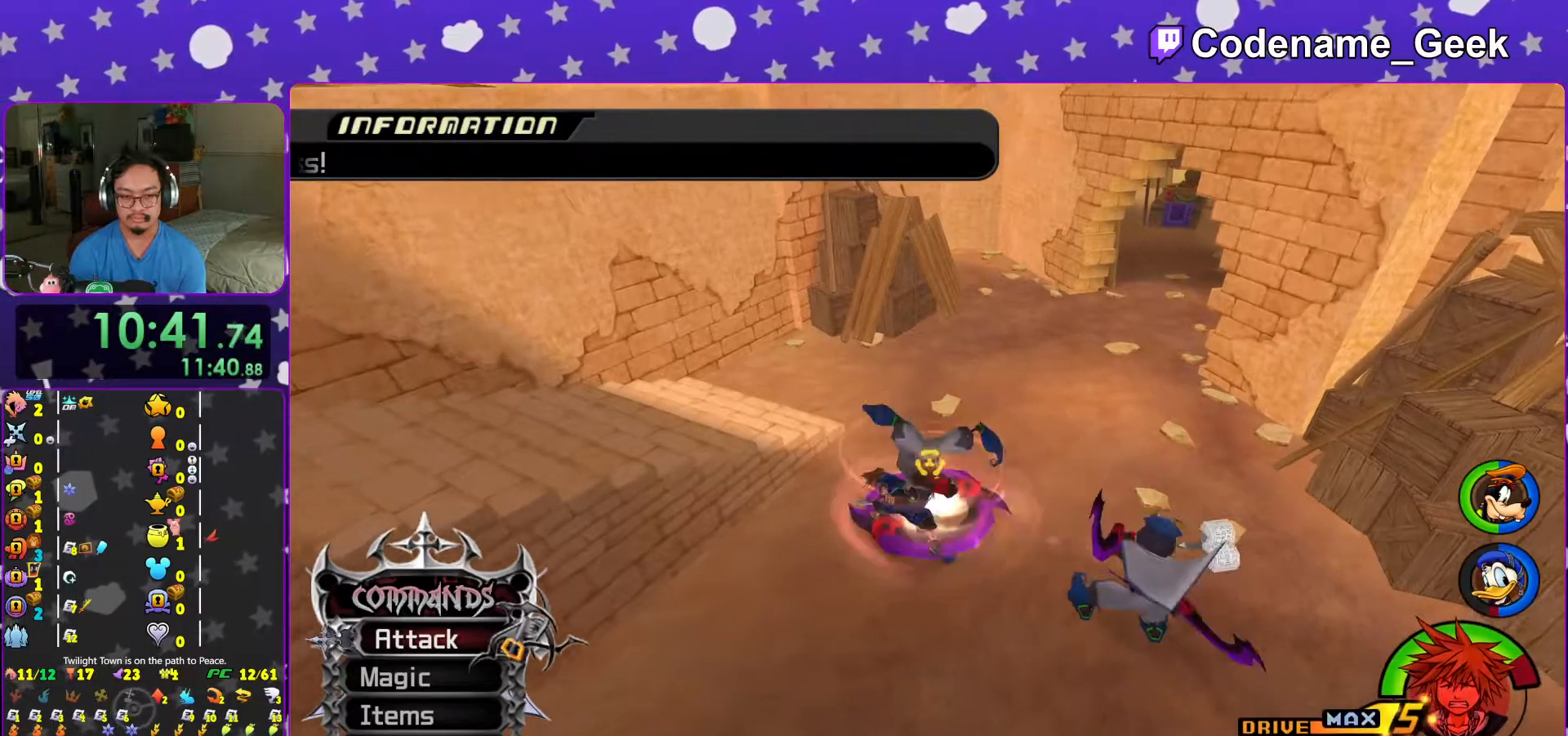
Gameplay with a controller (Nintendo layout); each line is a JSON object with the inputs held at the frame after it. "events" lists button and stick changes between this image and that frame as [ms after this image, input, new state], when the widget could be followed in between. Not read: L3 R3.
{"buttons": [], "left_stick": "down", "right_stick": "center", "events": [[233, "left_stick", "down"], [383, "right_stick", "center"]]}
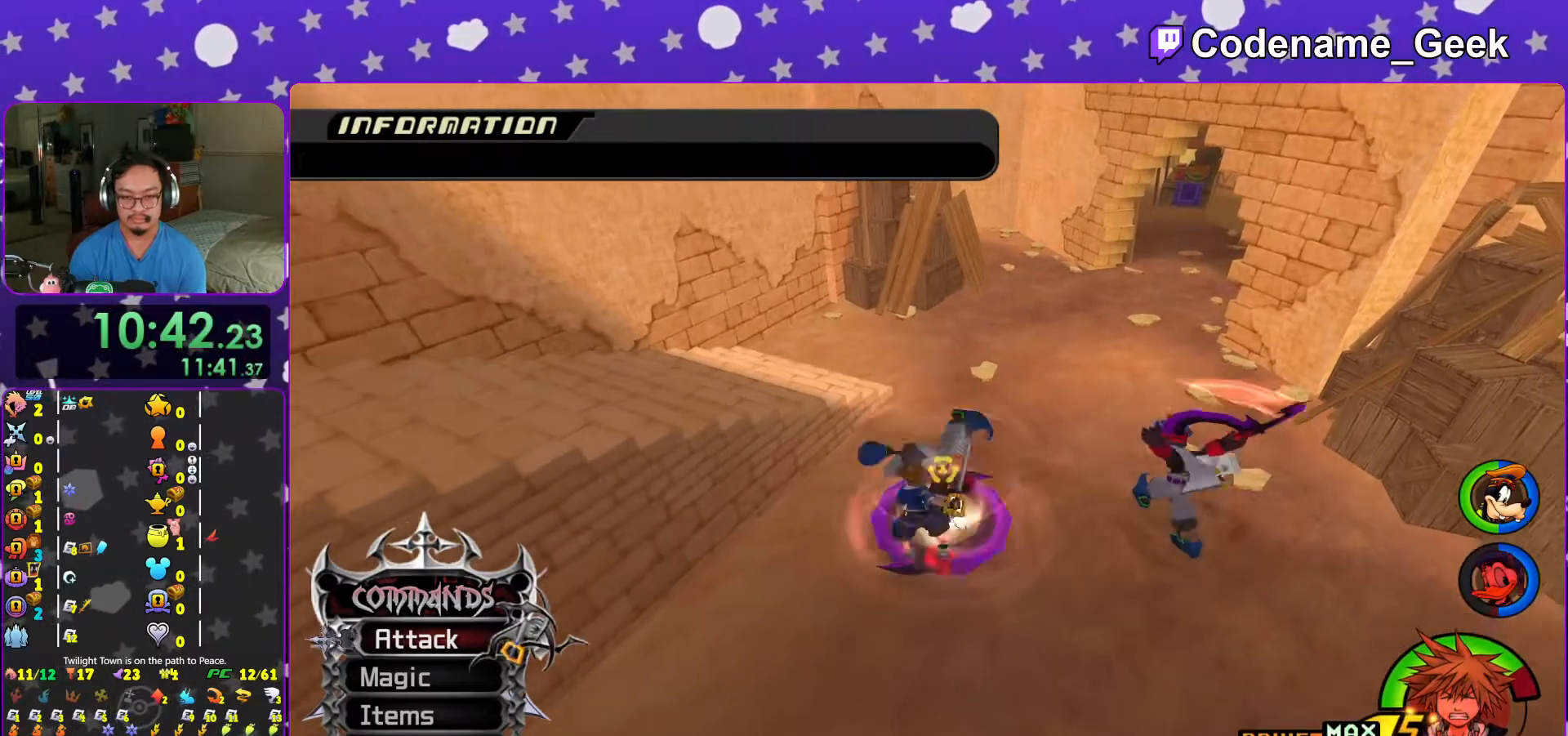
{"buttons": [], "left_stick": "up-left", "right_stick": "center", "events": [[133, "left_stick", "down-right"], [267, "left_stick", "up-right"], [417, "left_stick", "up-left"]]}
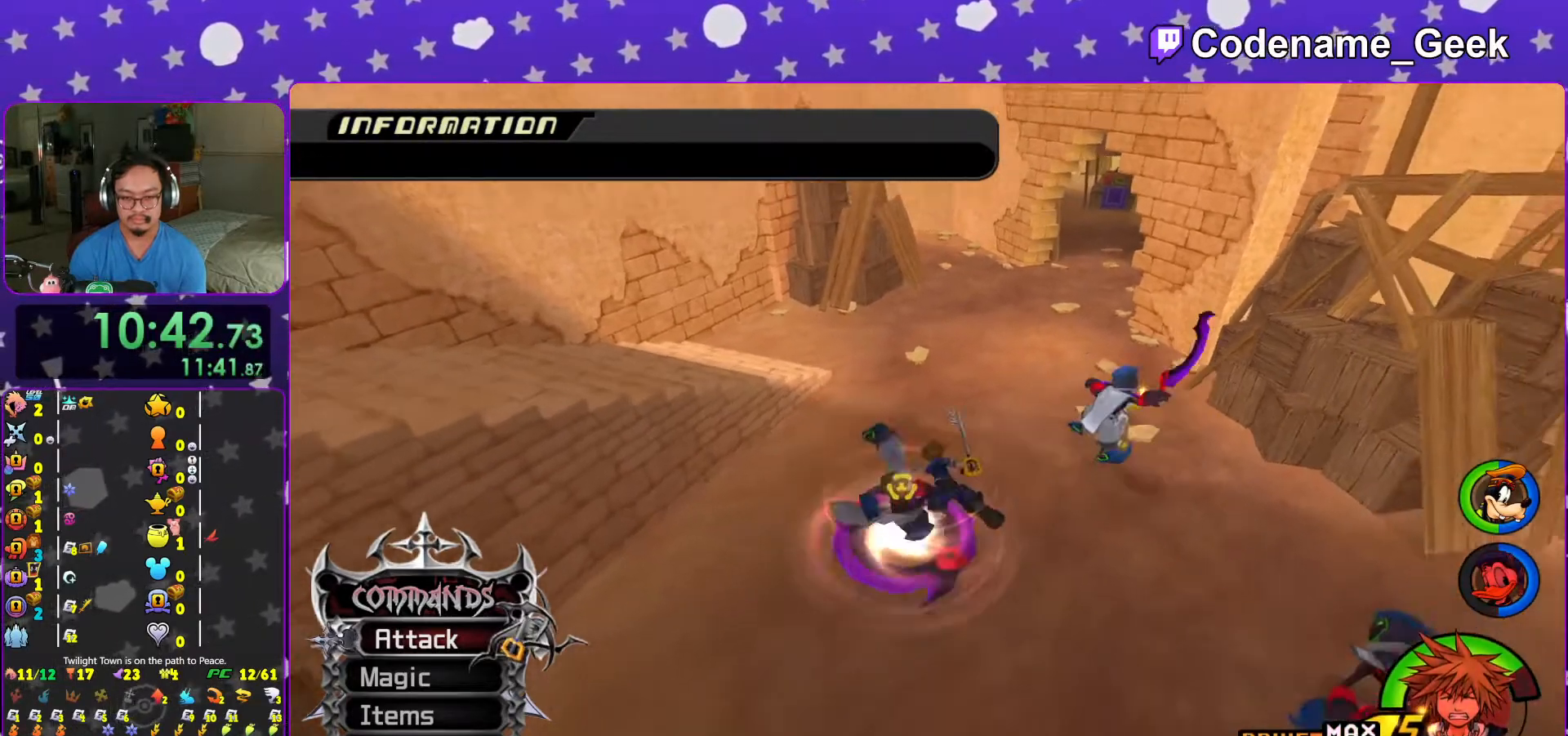
{"buttons": [], "left_stick": "center", "right_stick": "center", "events": [[83, "left_stick", "left"], [217, "left_stick", "down-right"], [267, "left_stick", "center"]]}
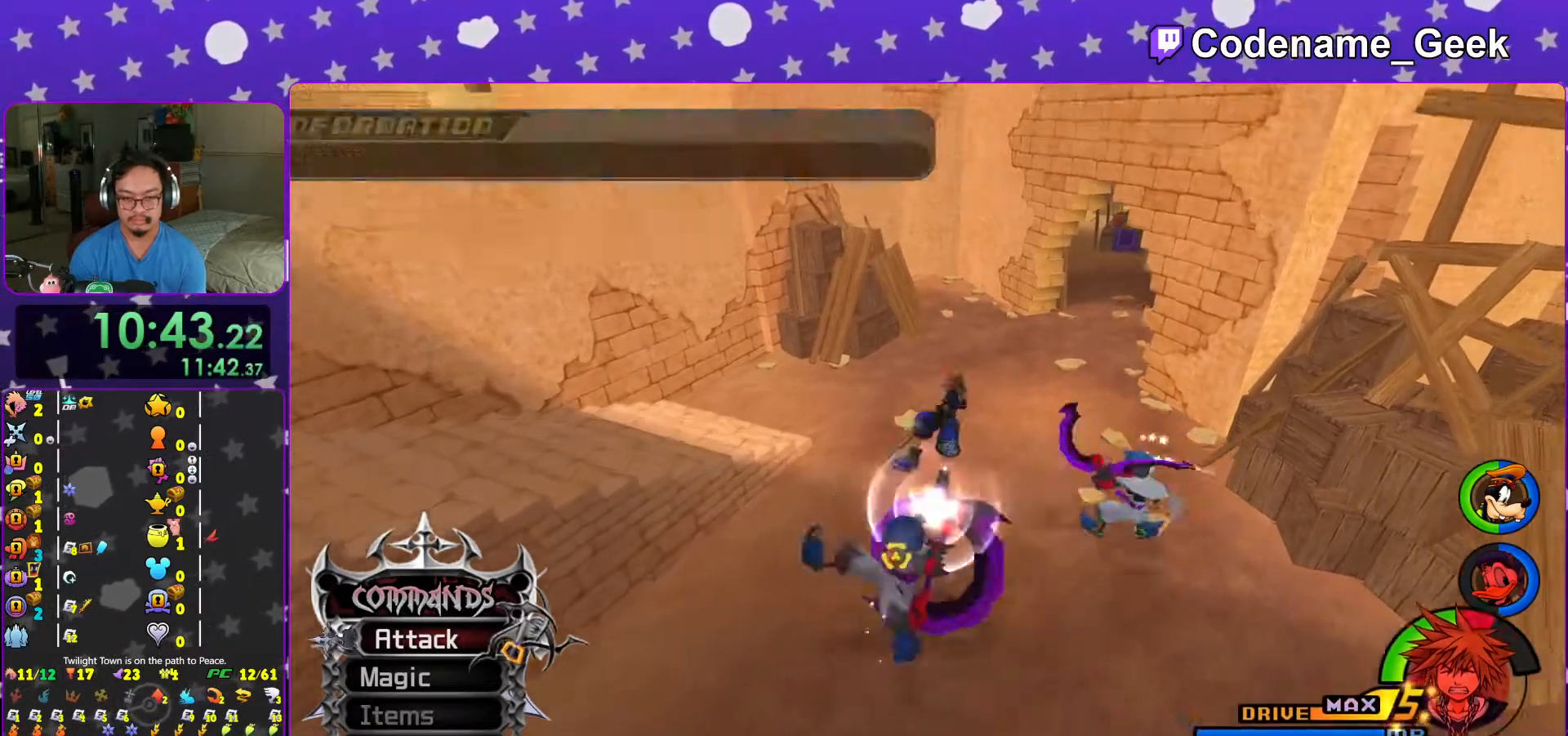
{"buttons": [], "left_stick": "down", "right_stick": "center", "events": [[267, "left_stick", "down"], [367, "B", "down"], [483, "B", "up"]]}
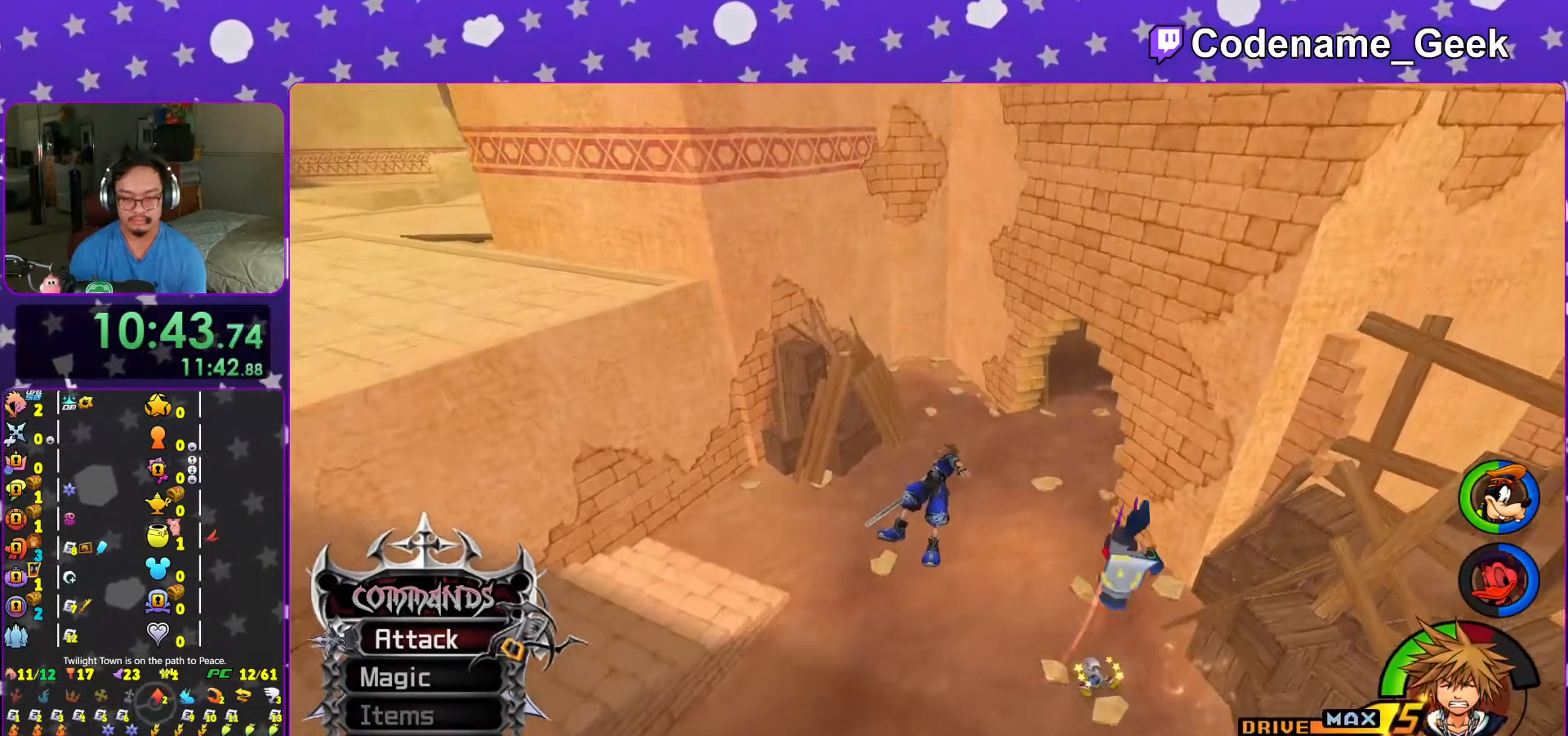
{"buttons": [], "left_stick": "down-left", "right_stick": "center", "events": [[67, "B", "down"], [67, "left_stick", "down-left"], [167, "B", "up"], [217, "L1", "down"], [283, "right_stick", "left"], [333, "L1", "up"], [417, "right_stick", "center"]]}
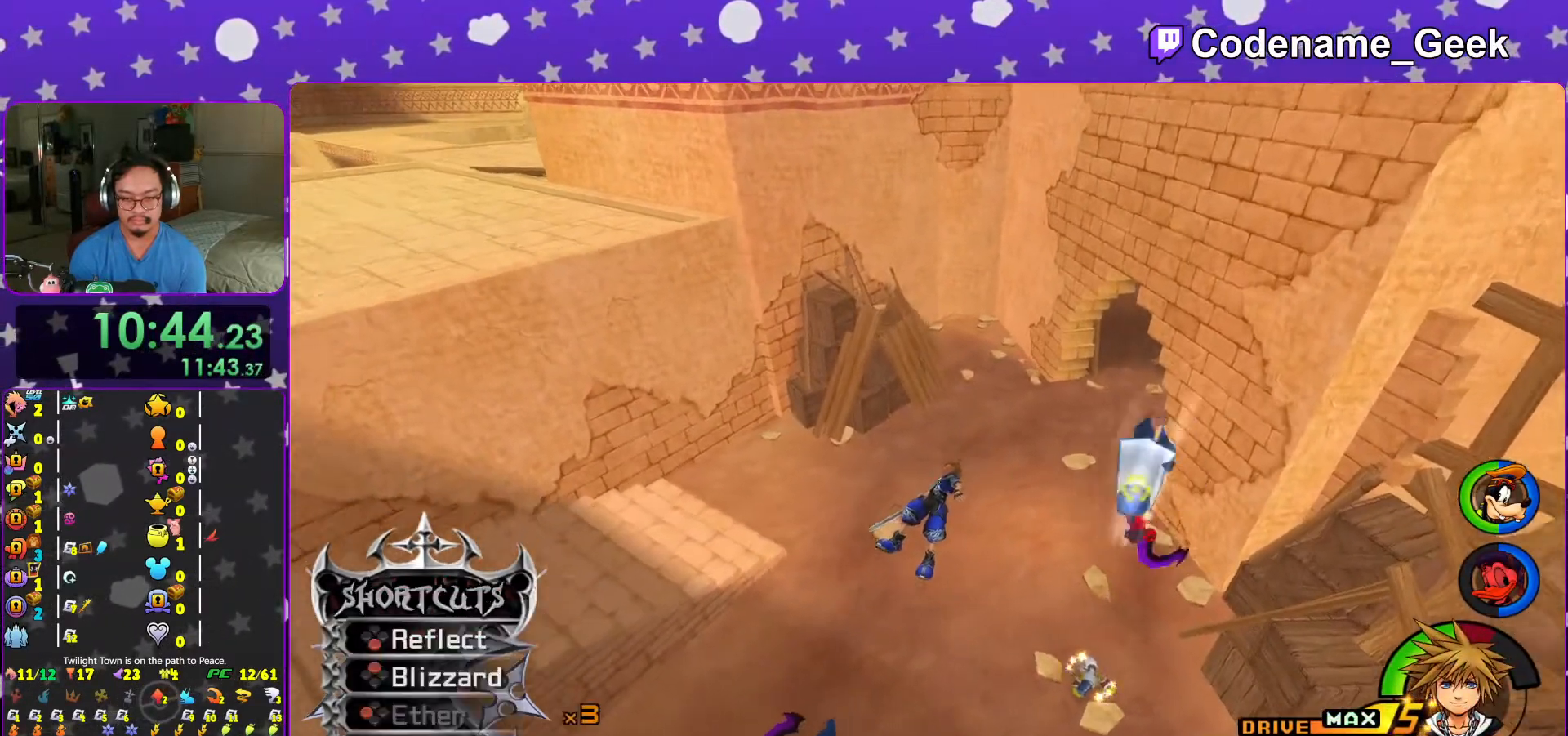
{"buttons": ["L1"], "left_stick": "down-right", "right_stick": "right", "events": [[17, "L1", "down"], [67, "right_stick", "left"], [83, "L1", "up"], [167, "right_stick", "center"], [267, "L1", "down"], [317, "L1", "up"], [367, "left_stick", "down-right"], [467, "L1", "down"], [467, "right_stick", "right"]]}
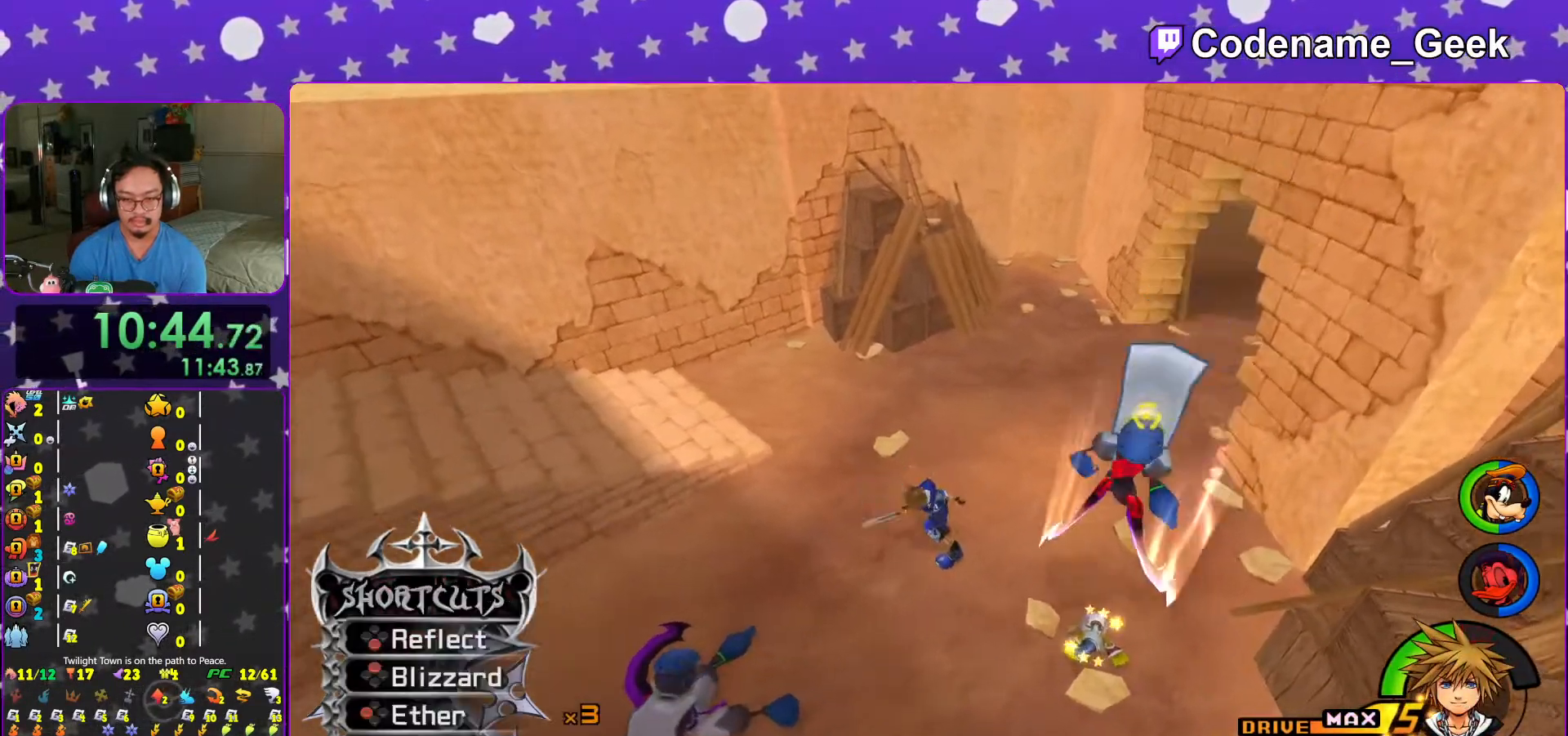
{"buttons": ["L1"], "left_stick": "down-right", "right_stick": "right", "events": [[67, "L1", "up"], [83, "right_stick", "center"], [217, "right_stick", "down-right"], [283, "right_stick", "center"], [317, "L1", "down"], [367, "right_stick", "down-right"], [417, "right_stick", "right"]]}
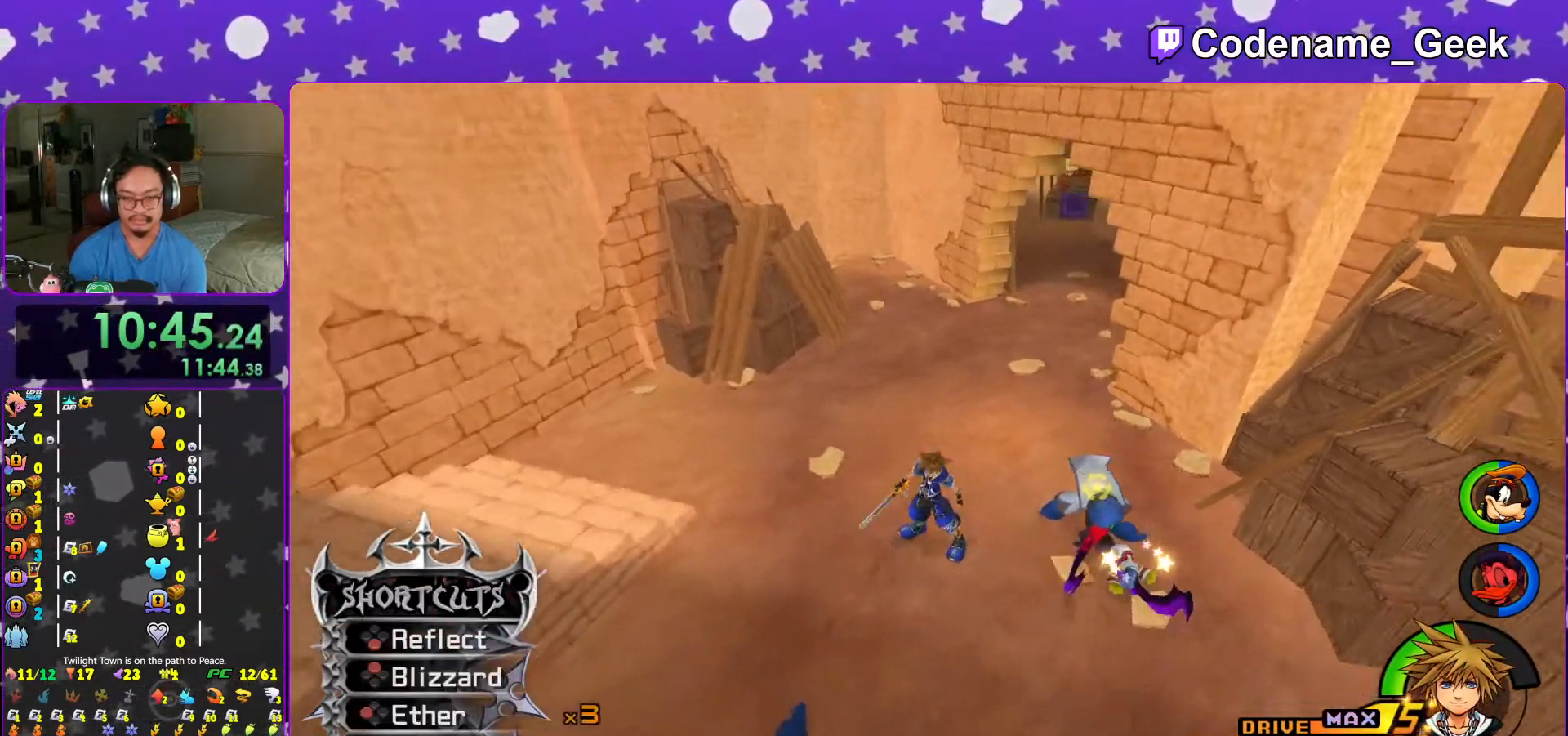
{"buttons": [], "left_stick": "center", "right_stick": "center", "events": [[17, "left_stick", "right"], [67, "L1", "up"], [133, "left_stick", "up-right"], [133, "right_stick", "center"], [233, "A", "down"], [317, "A", "up"], [383, "left_stick", "center"]]}
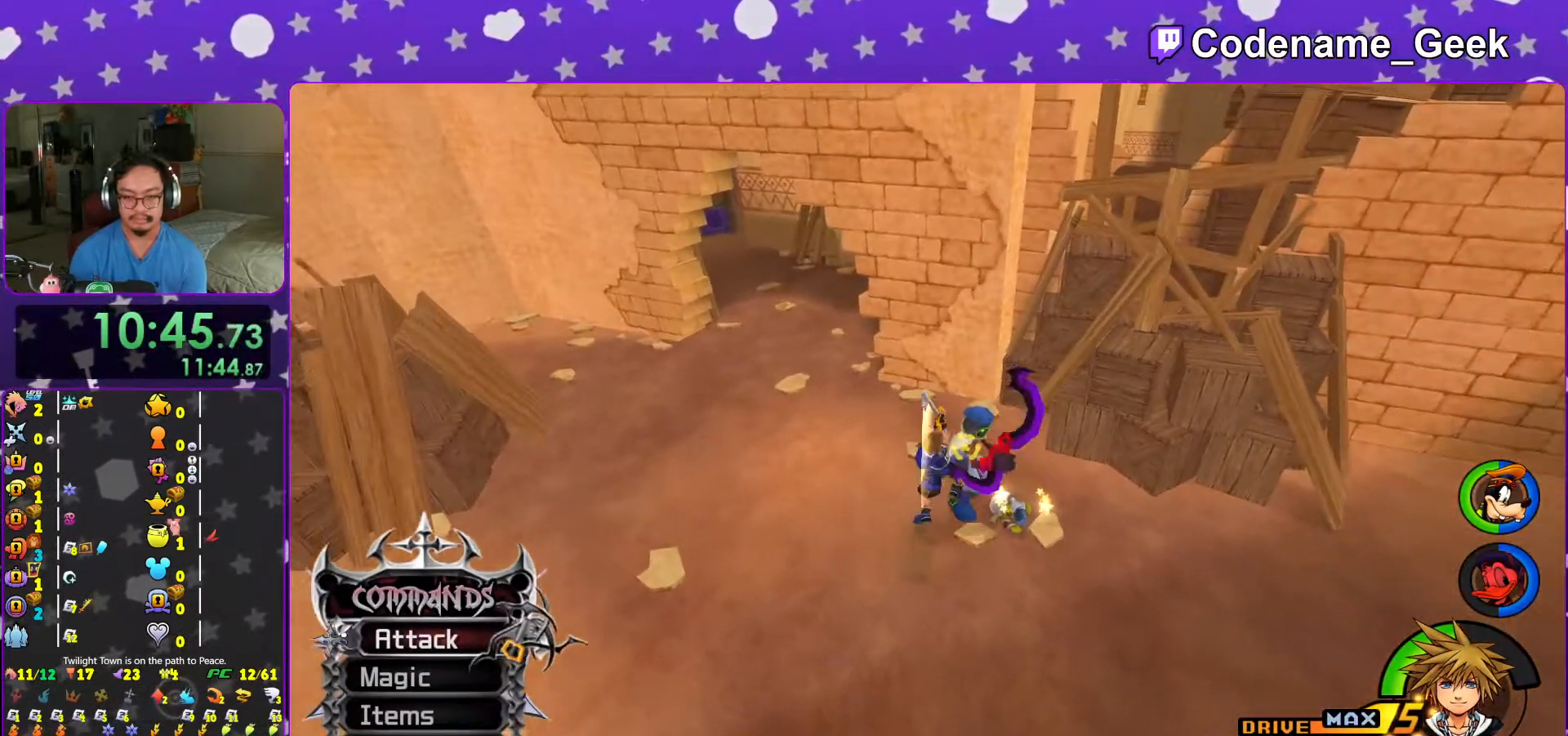
{"buttons": [], "left_stick": "down-right", "right_stick": "center", "events": [[67, "right_stick", "right"], [183, "right_stick", "center"], [417, "left_stick", "down"], [467, "left_stick", "down-right"]]}
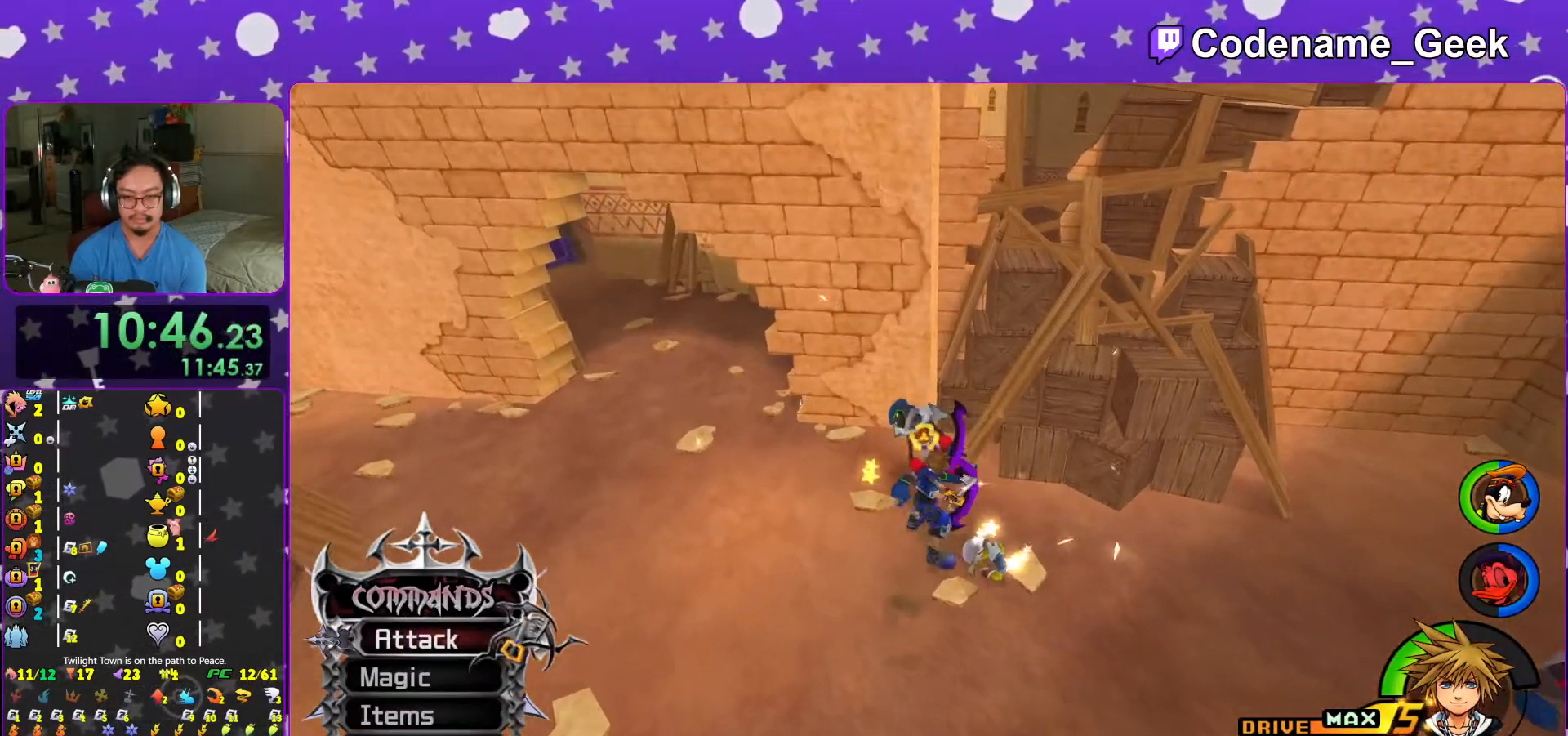
{"buttons": [], "left_stick": "center", "right_stick": "center", "events": [[67, "left_stick", "center"]]}
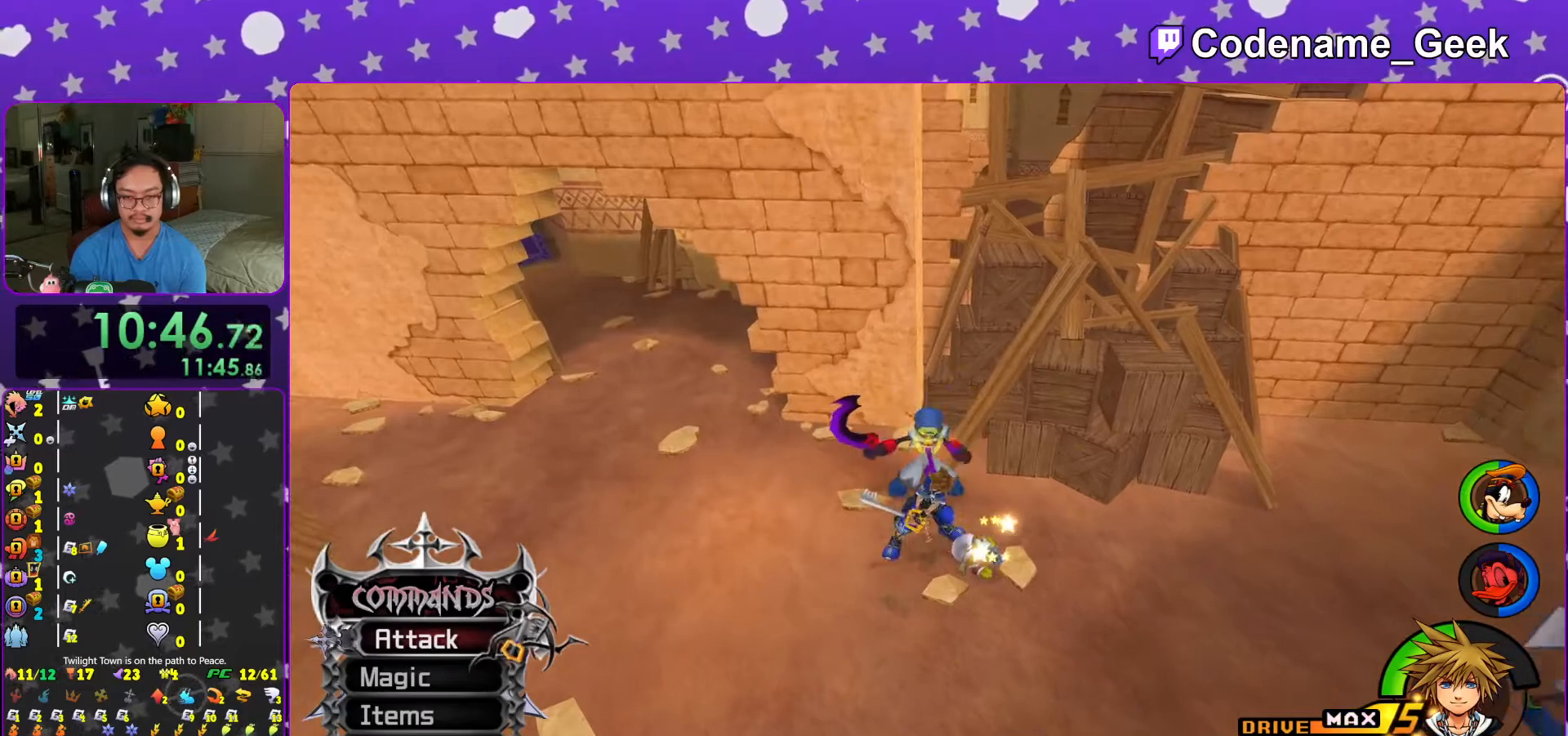
{"buttons": [], "left_stick": "center", "right_stick": "center", "events": []}
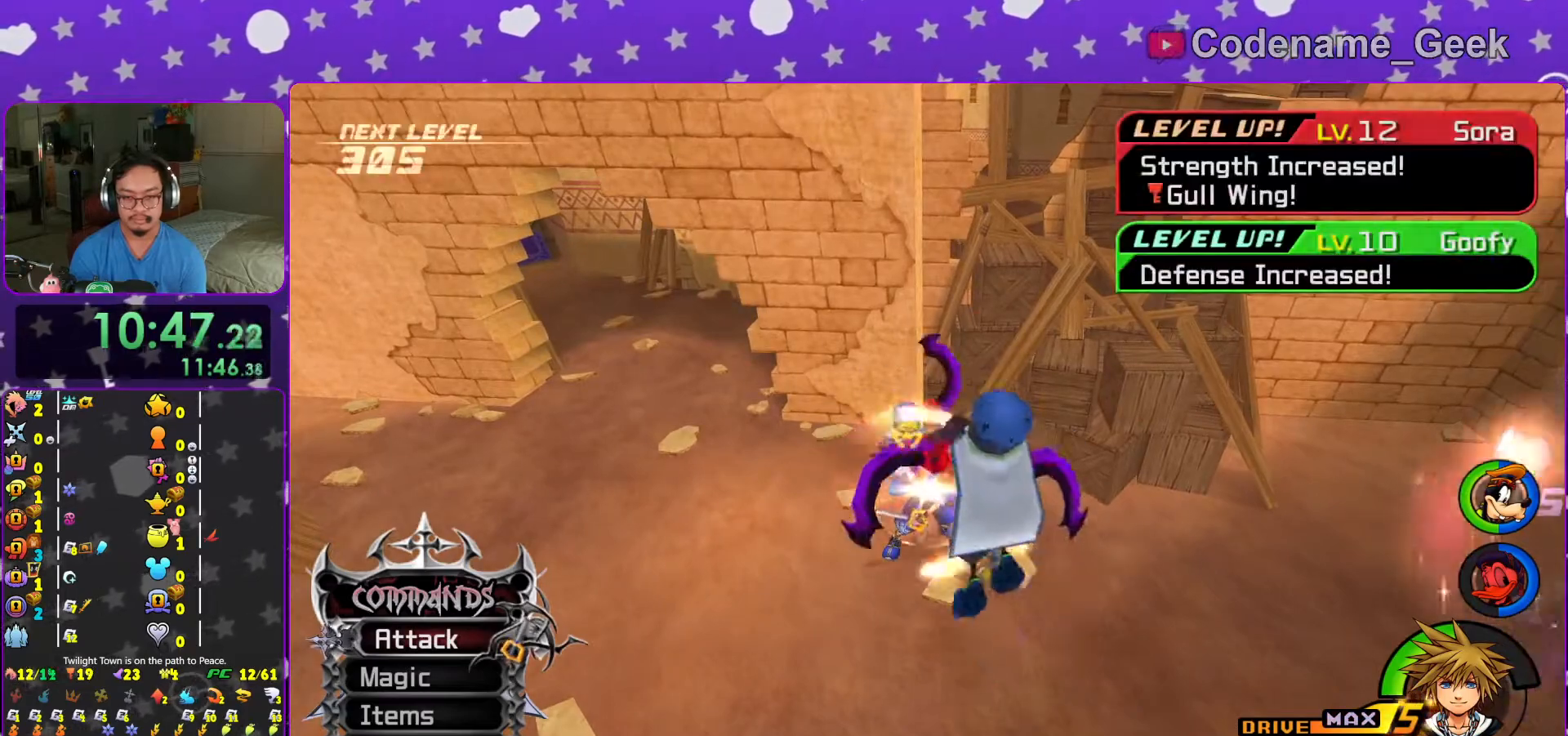
{"buttons": [], "left_stick": "center", "right_stick": "center", "events": []}
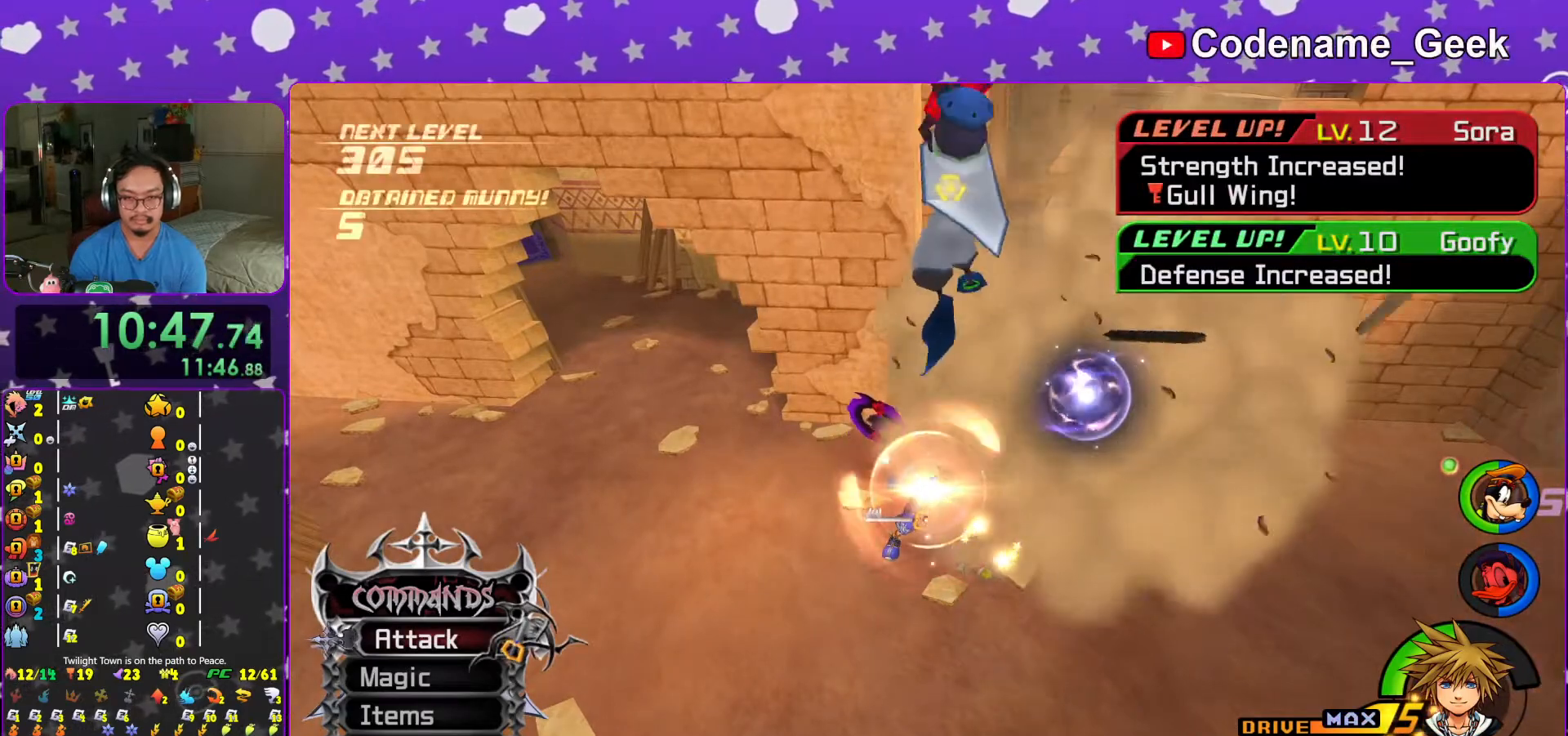
{"buttons": [], "left_stick": "center", "right_stick": "center", "events": []}
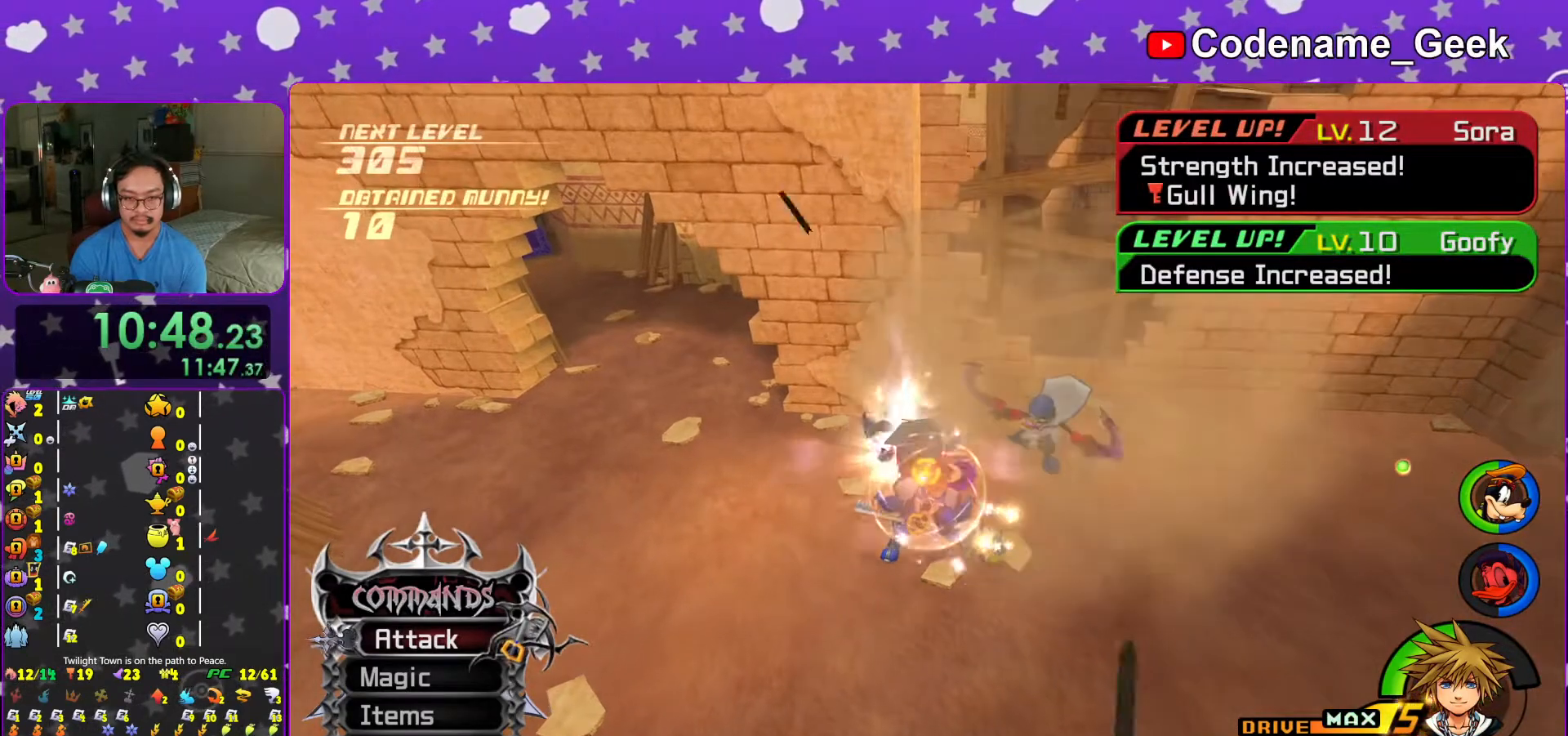
{"buttons": [], "left_stick": "center", "right_stick": "center", "events": []}
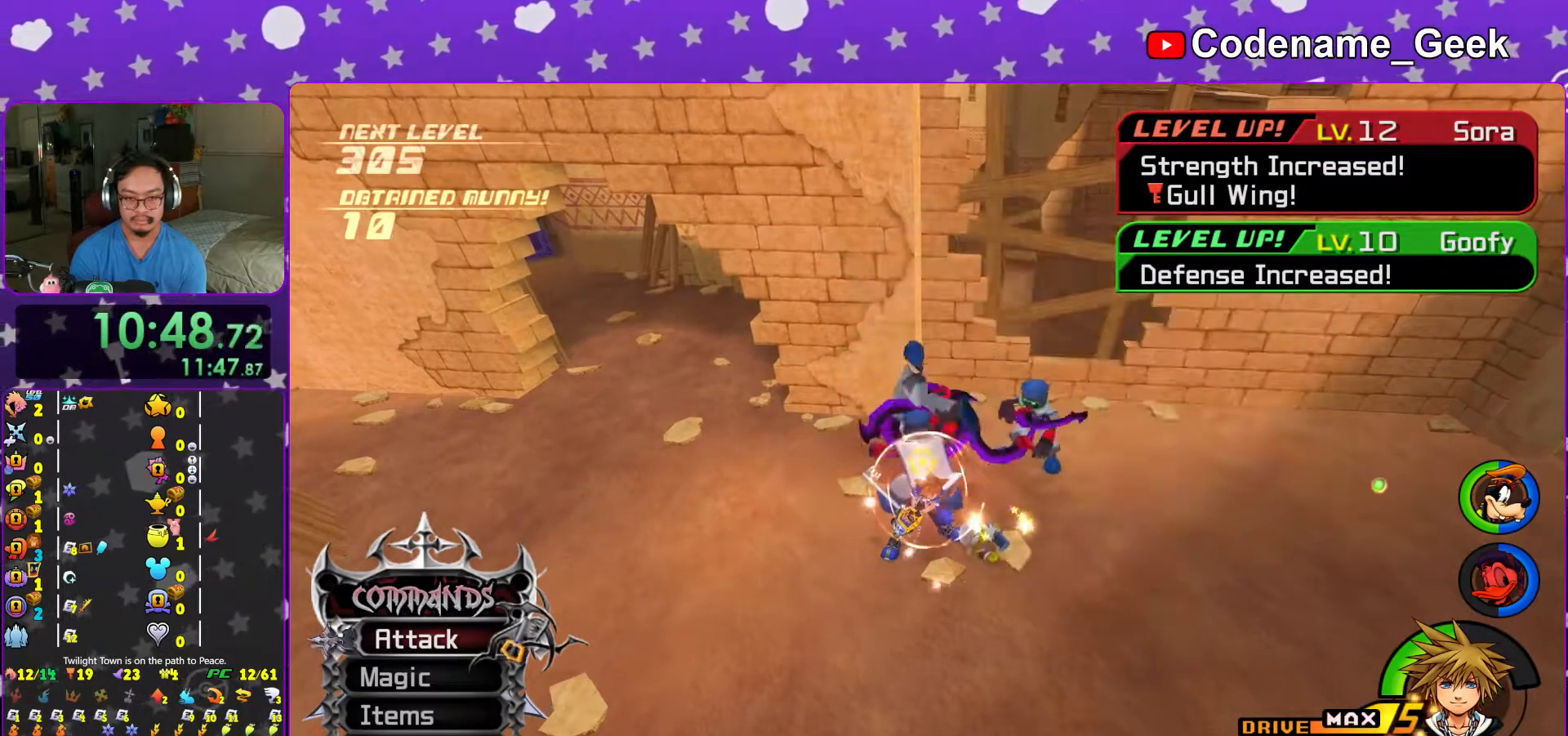
{"buttons": [], "left_stick": "center", "right_stick": "center", "events": []}
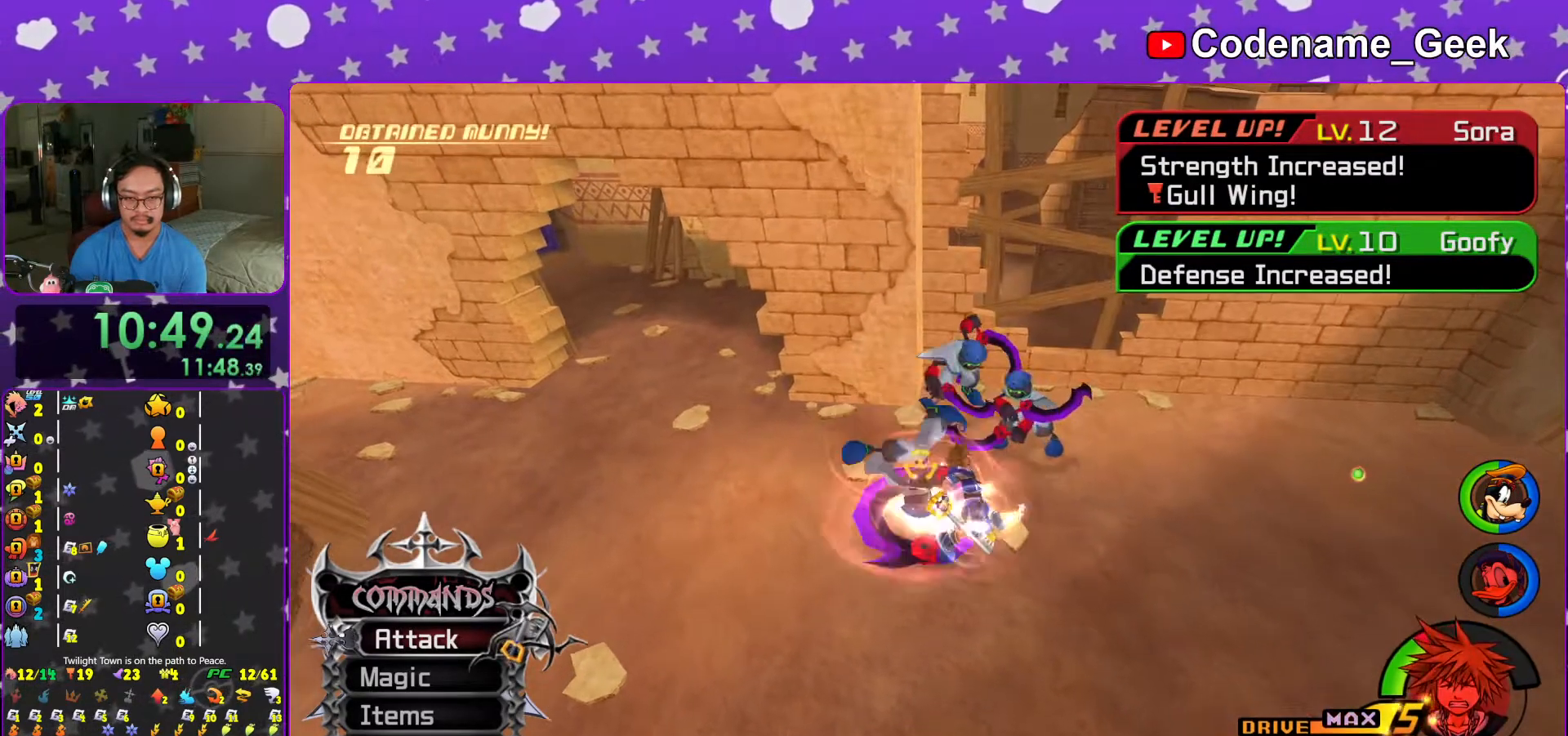
{"buttons": ["L1"], "left_stick": "down", "right_stick": "center", "events": [[417, "L1", "down"], [467, "left_stick", "down"]]}
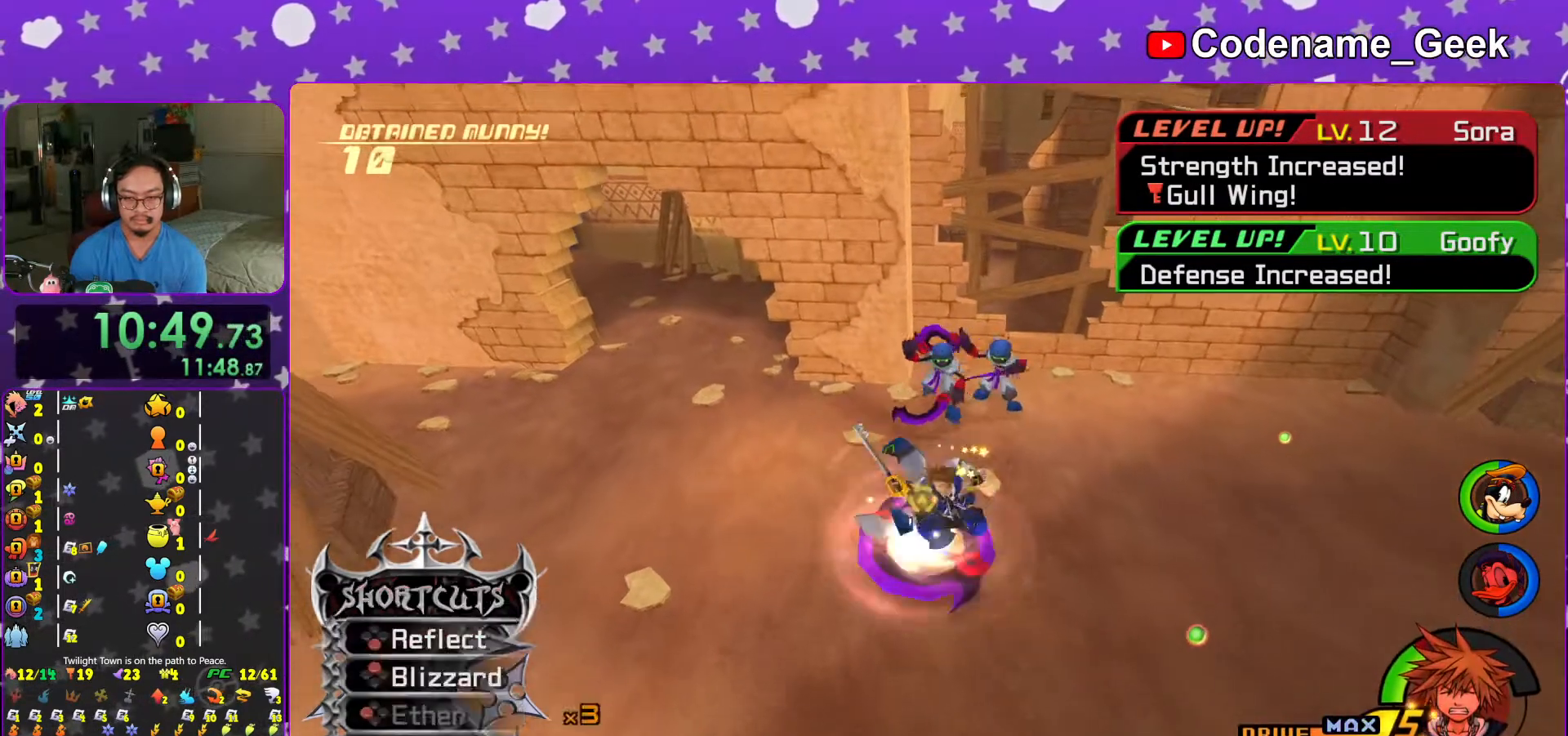
{"buttons": ["B"], "left_stick": "up", "right_stick": "center", "events": [[33, "L1", "up"], [67, "B", "down"], [133, "left_stick", "right"], [167, "B", "up"], [217, "L1", "down"], [217, "left_stick", "up"], [267, "B", "down"], [317, "L1", "up"], [367, "B", "up"], [417, "B", "down"]]}
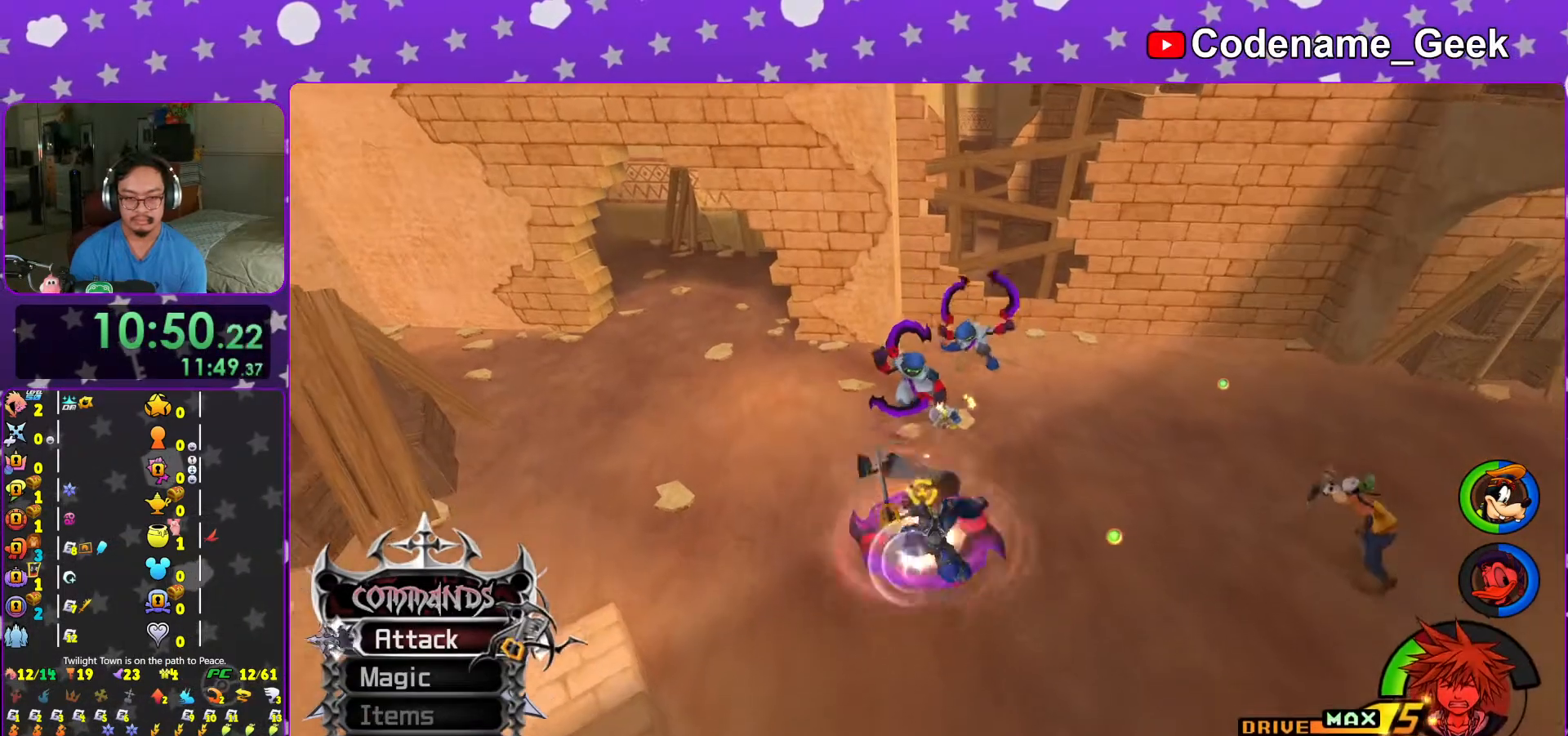
{"buttons": ["B"], "left_stick": "up", "right_stick": "center", "events": [[33, "B", "up"], [133, "B", "down"], [217, "B", "up"], [483, "B", "down"]]}
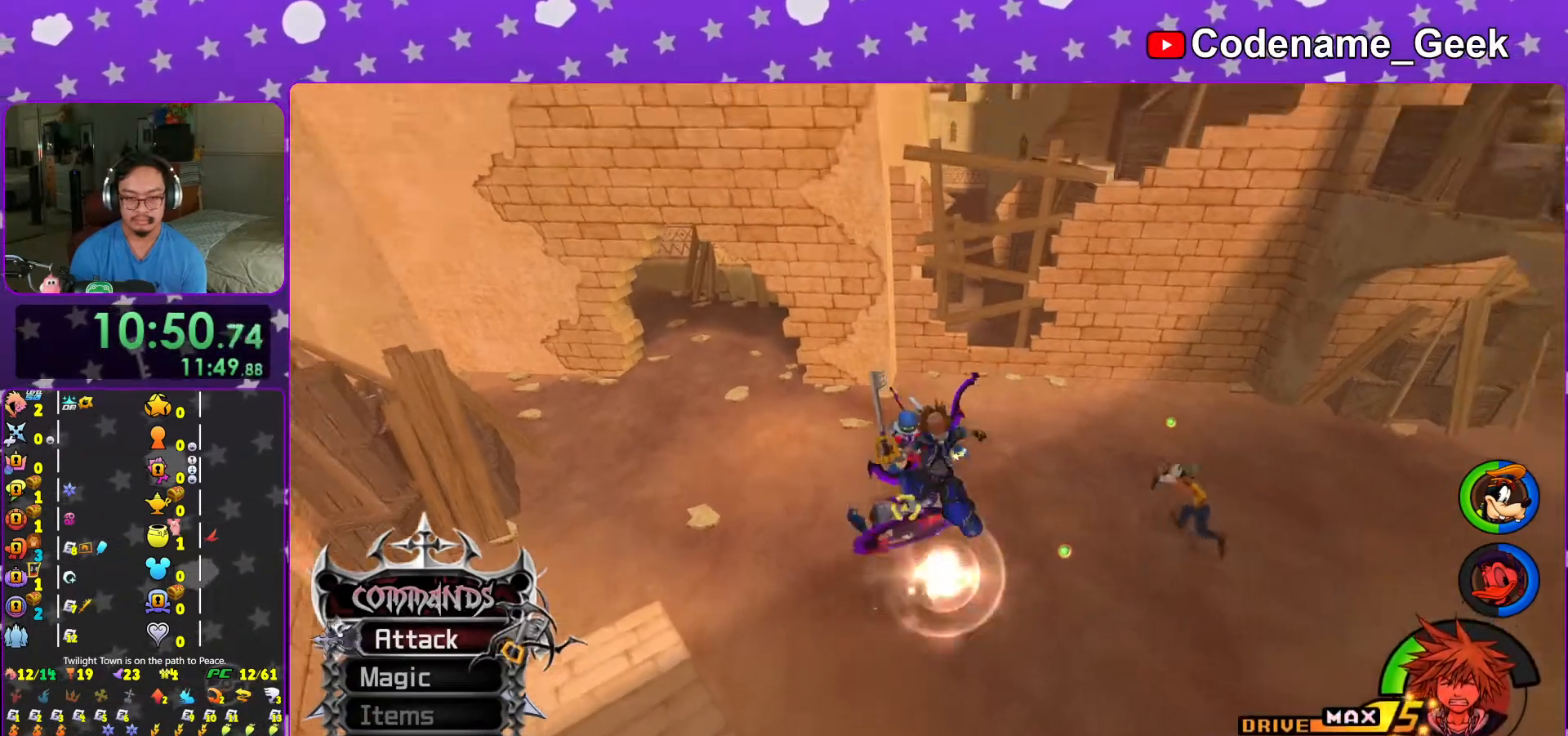
{"buttons": [], "left_stick": "up", "right_stick": "center", "events": [[67, "B", "up"], [367, "B", "down"], [467, "B", "up"]]}
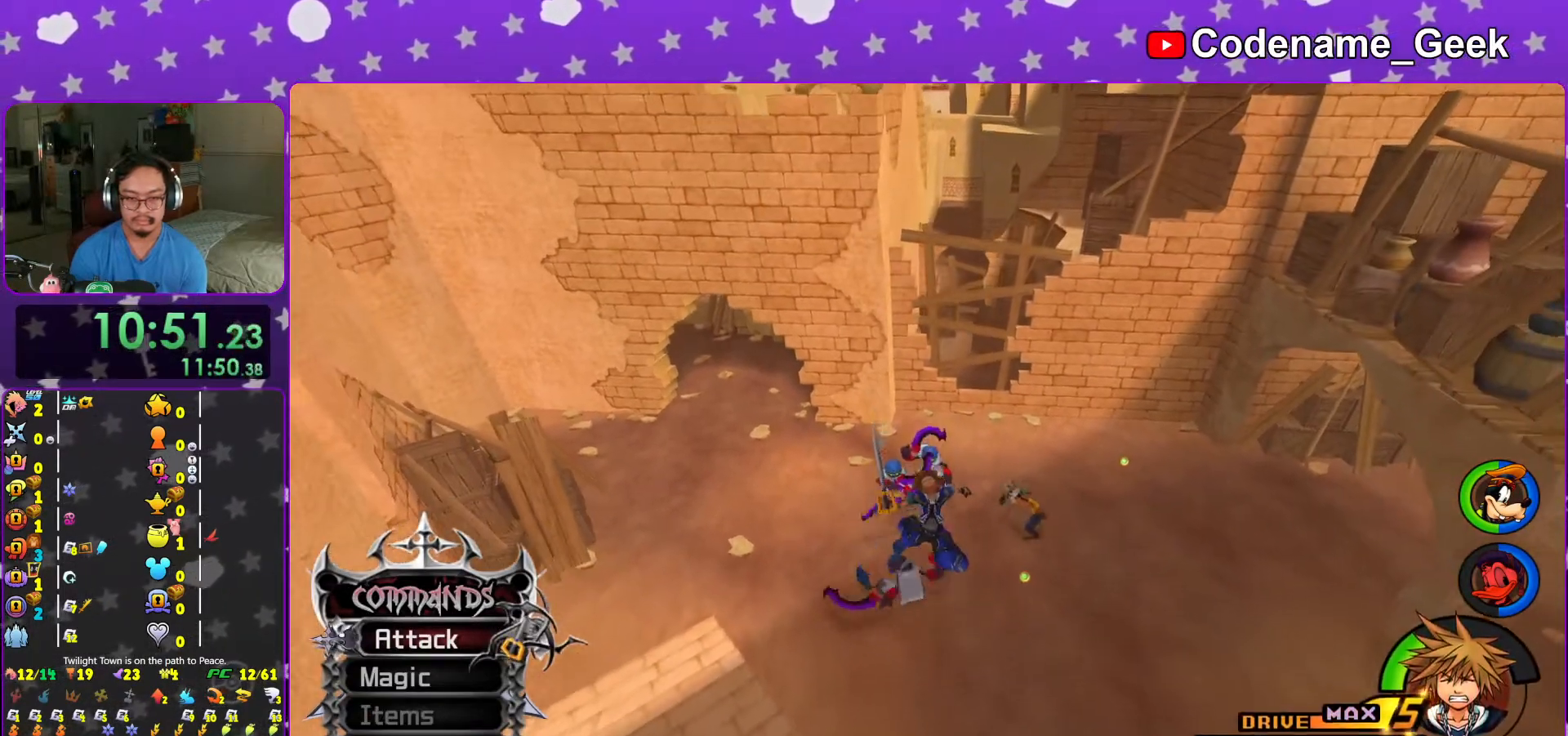
{"buttons": [], "left_stick": "up", "right_stick": "center", "events": [[33, "B", "down"], [133, "B", "up"], [167, "L1", "down"], [217, "B", "down"], [267, "L1", "up"], [317, "B", "up"], [383, "L1", "down"], [483, "L1", "up"]]}
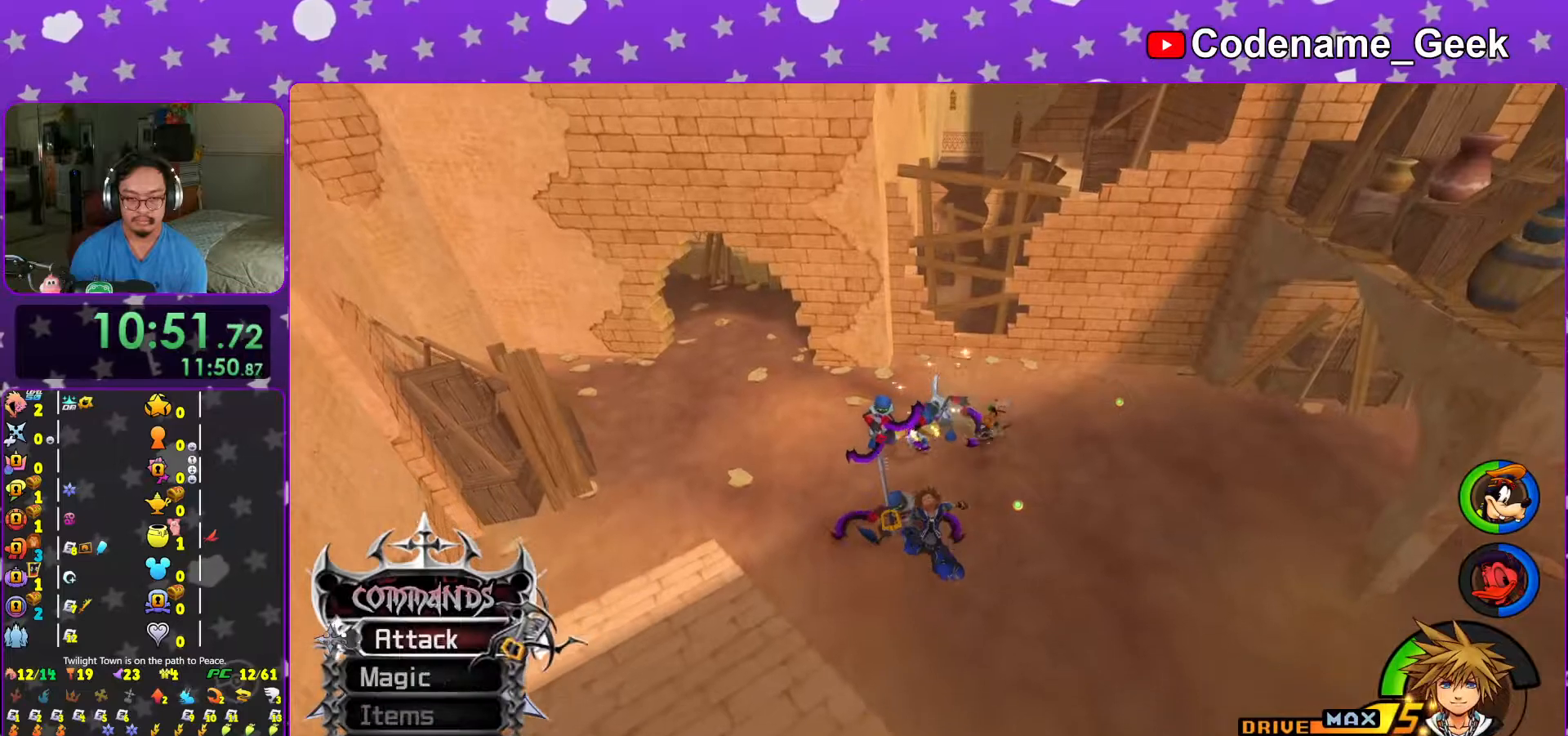
{"buttons": [], "left_stick": "up", "right_stick": "center", "events": [[117, "L1", "down"], [183, "L1", "up"], [333, "L1", "down"], [417, "L1", "up"]]}
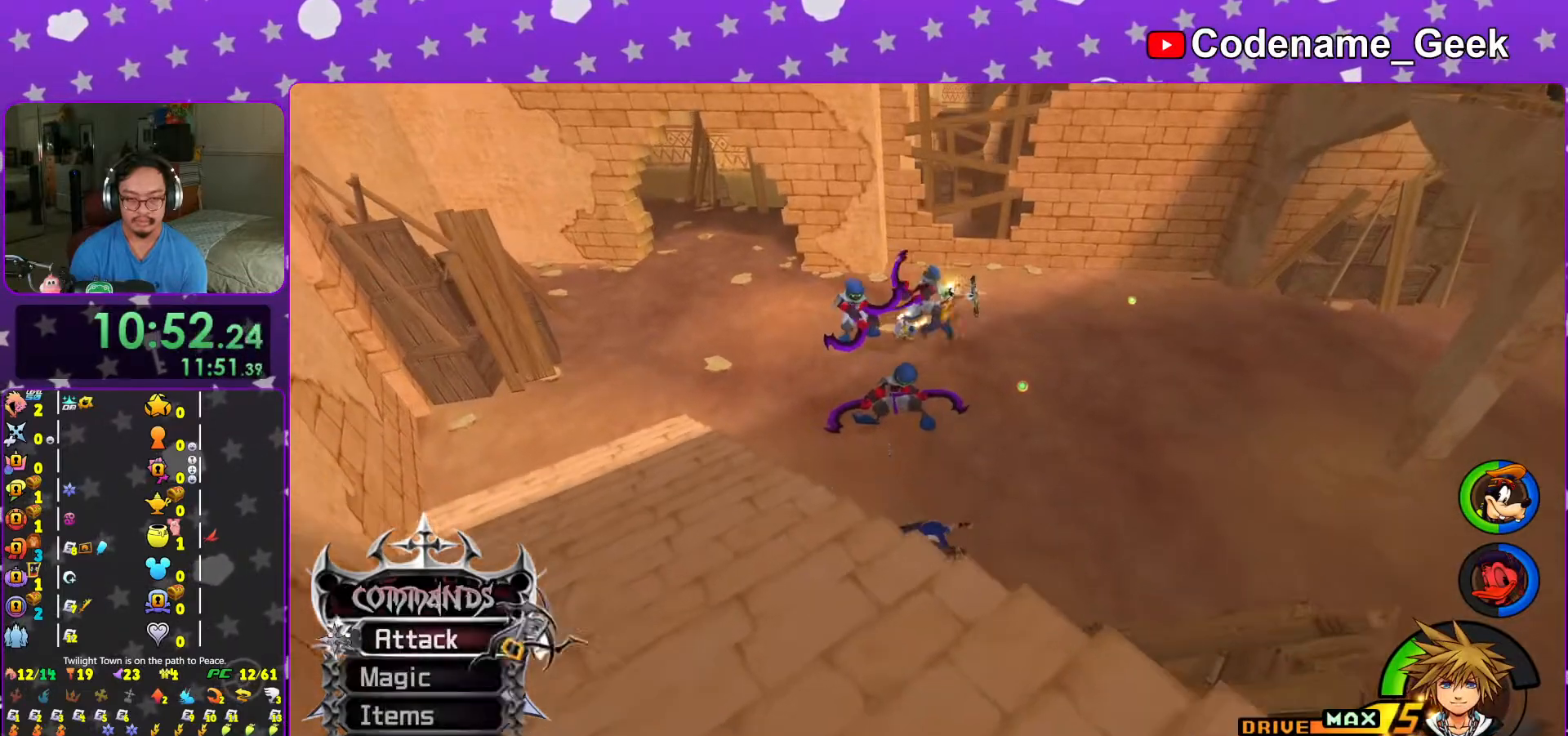
{"buttons": ["L1"], "left_stick": "up", "right_stick": "center", "events": [[33, "L1", "down"], [117, "L1", "up"], [267, "L1", "down"], [333, "L1", "up"], [467, "L1", "down"]]}
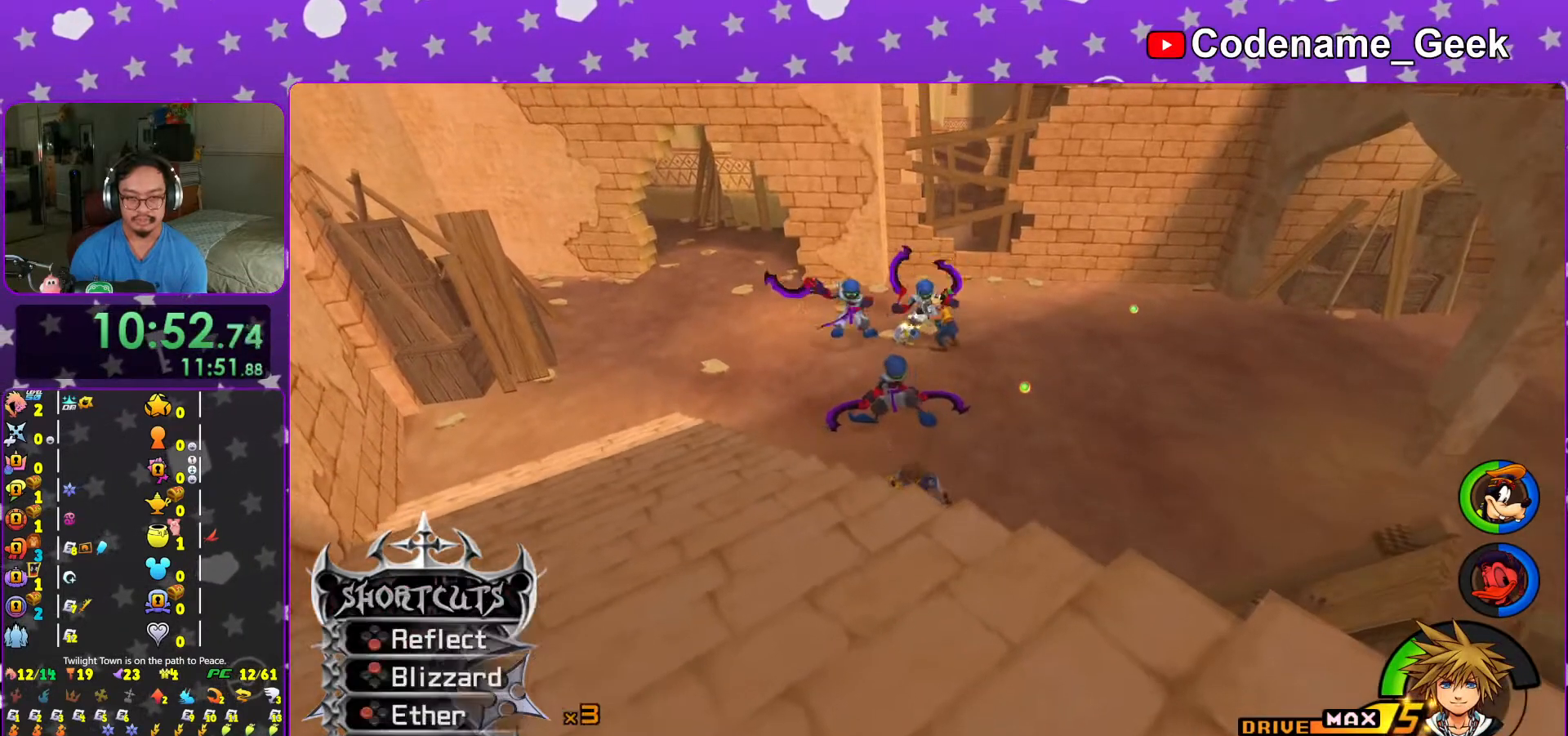
{"buttons": [], "left_stick": "up", "right_stick": "center", "events": [[67, "L1", "up"]]}
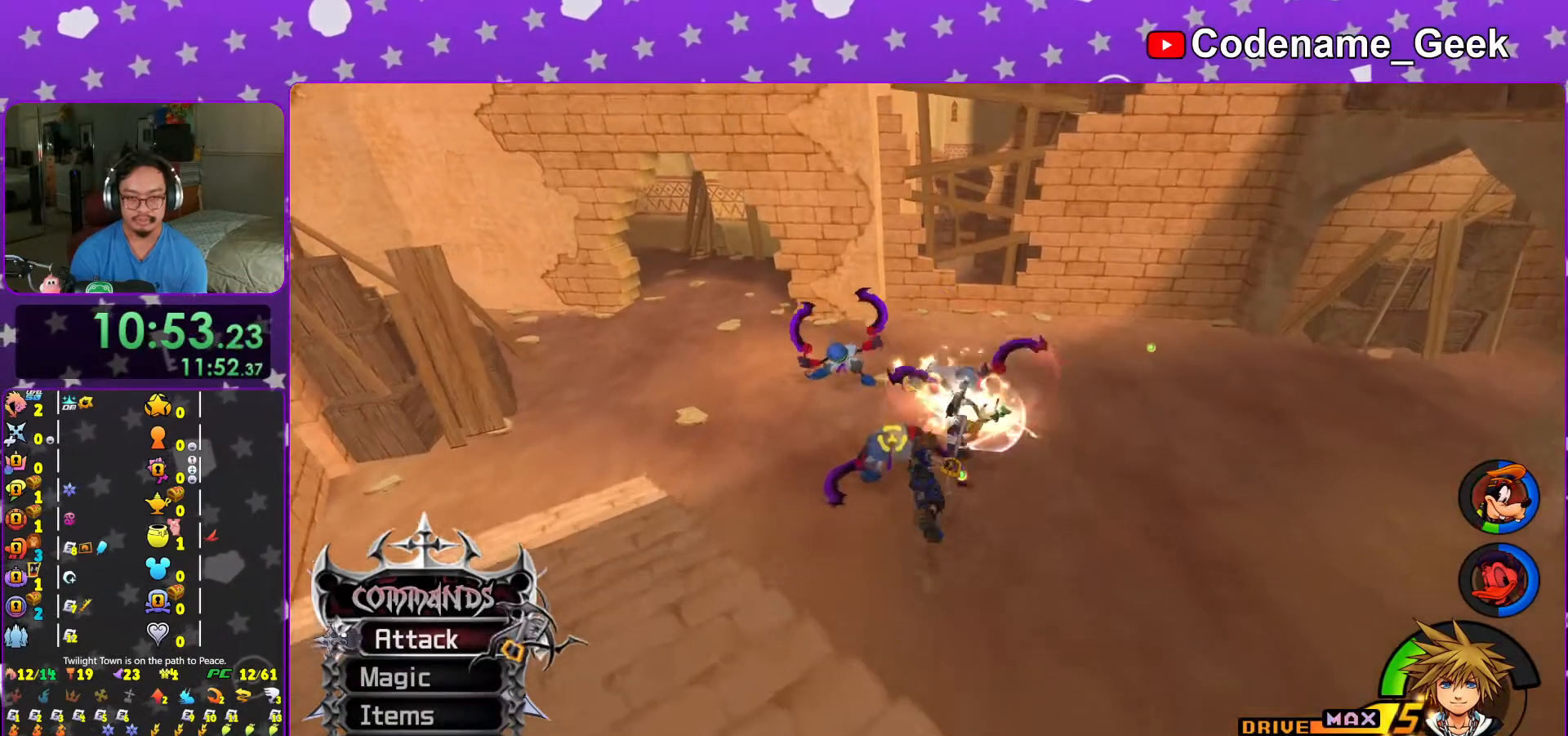
{"buttons": [], "left_stick": "up", "right_stick": "center", "events": []}
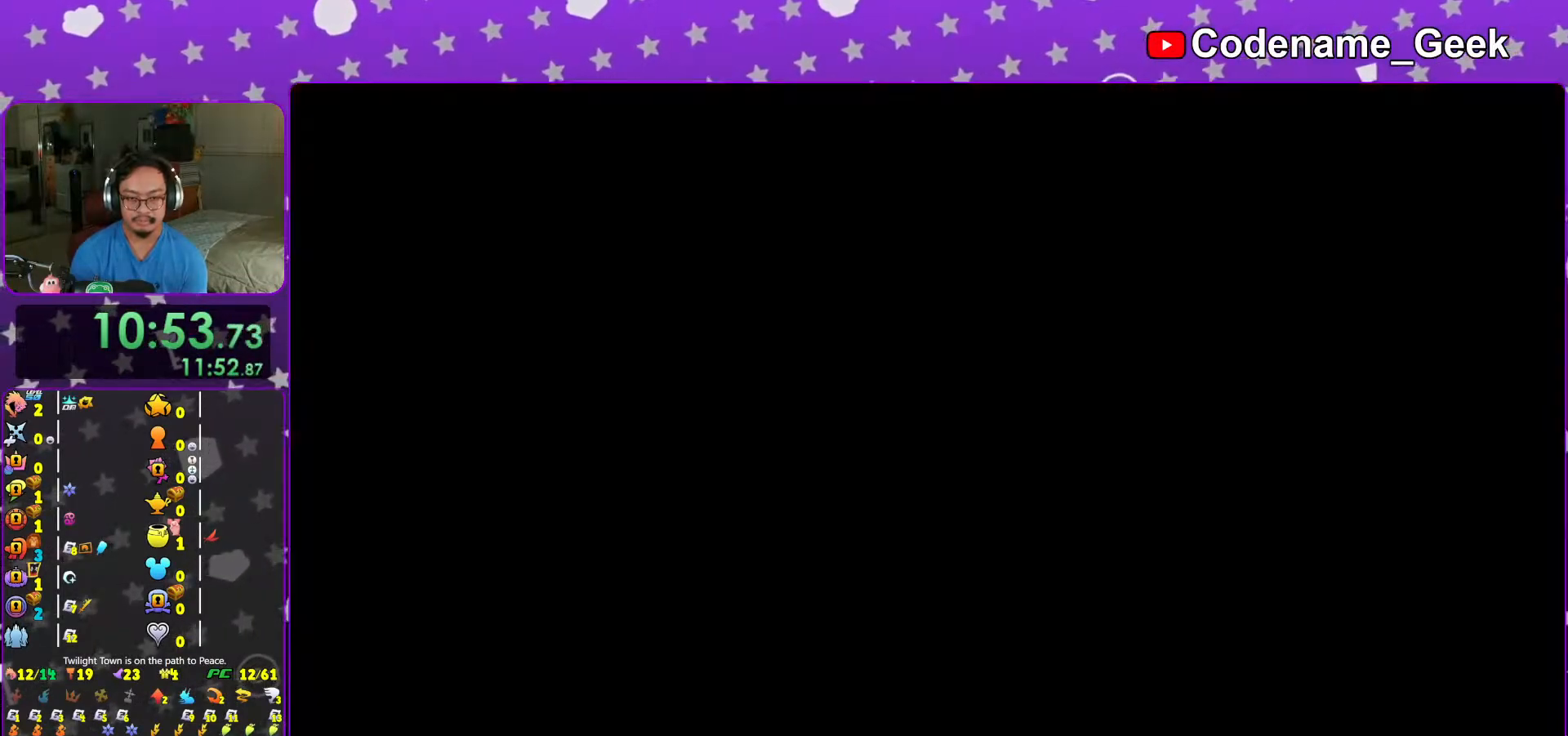
{"buttons": ["B"], "left_stick": "center", "right_stick": "center", "events": [[167, "B", "down"], [167, "left_stick", "center"], [233, "B", "up"], [317, "B", "down"], [417, "B", "up"], [483, "B", "down"]]}
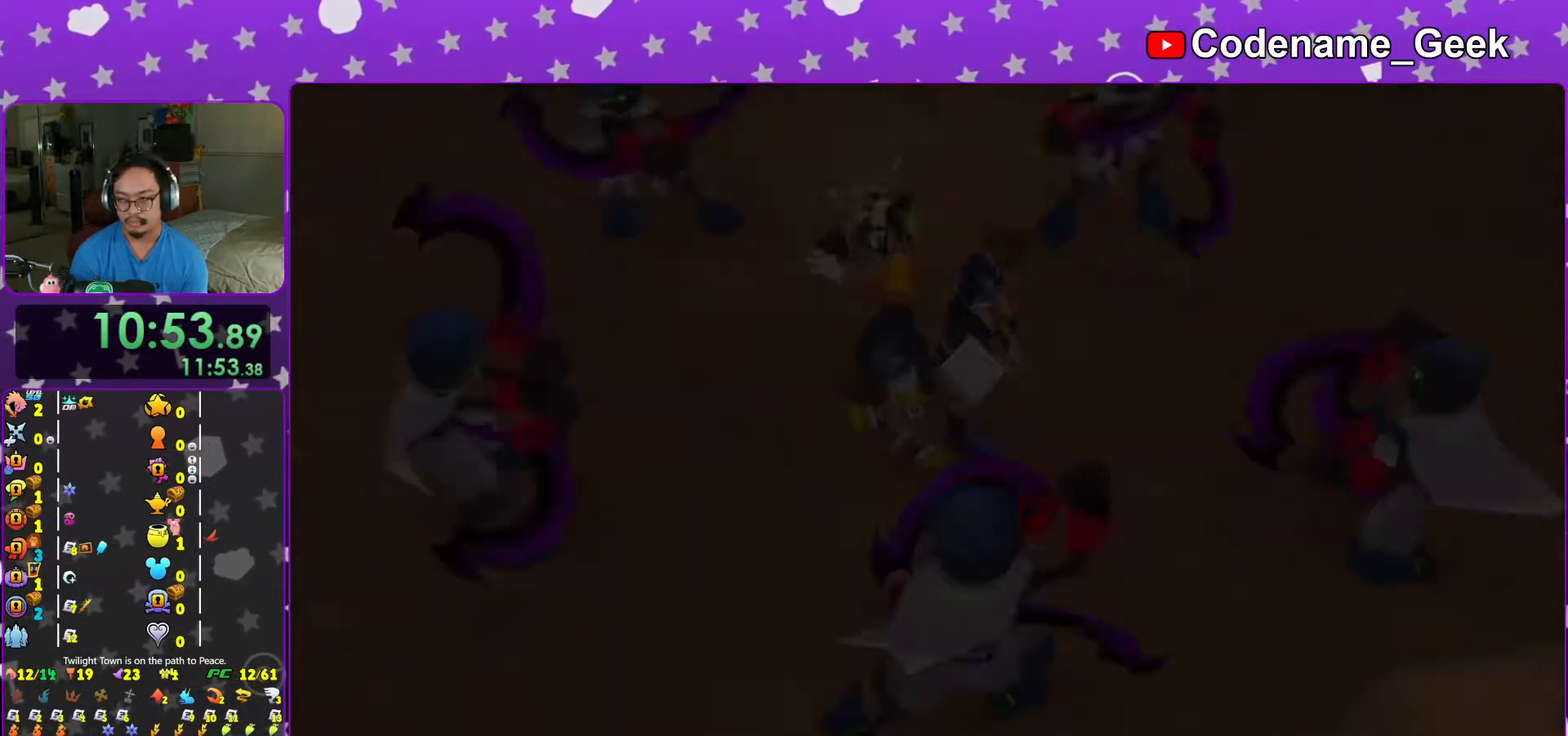
{"buttons": [], "left_stick": "center", "right_stick": "center", "events": [[67, "B", "up"], [167, "B", "down"], [217, "B", "up"], [317, "B", "down"], [383, "B", "up"]]}
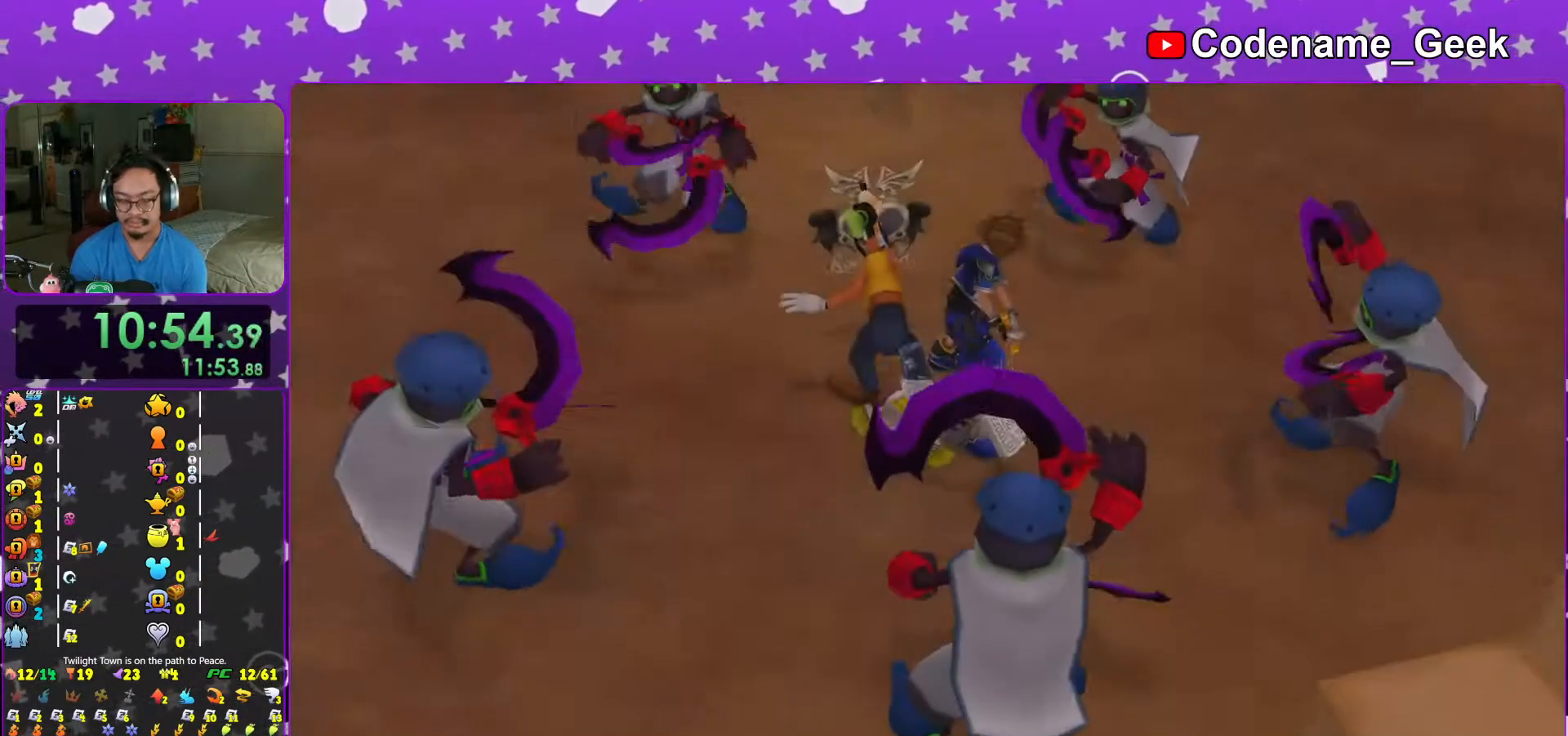
{"buttons": ["A"], "left_stick": "center", "right_stick": "center", "events": [[83, "START", "down"], [183, "START", "up"], [217, "DPAD_DOWN", "down"], [267, "A", "down"], [317, "DPAD_DOWN", "up"], [367, "A", "up"], [367, "B", "down"], [433, "A", "down"], [467, "B", "up"]]}
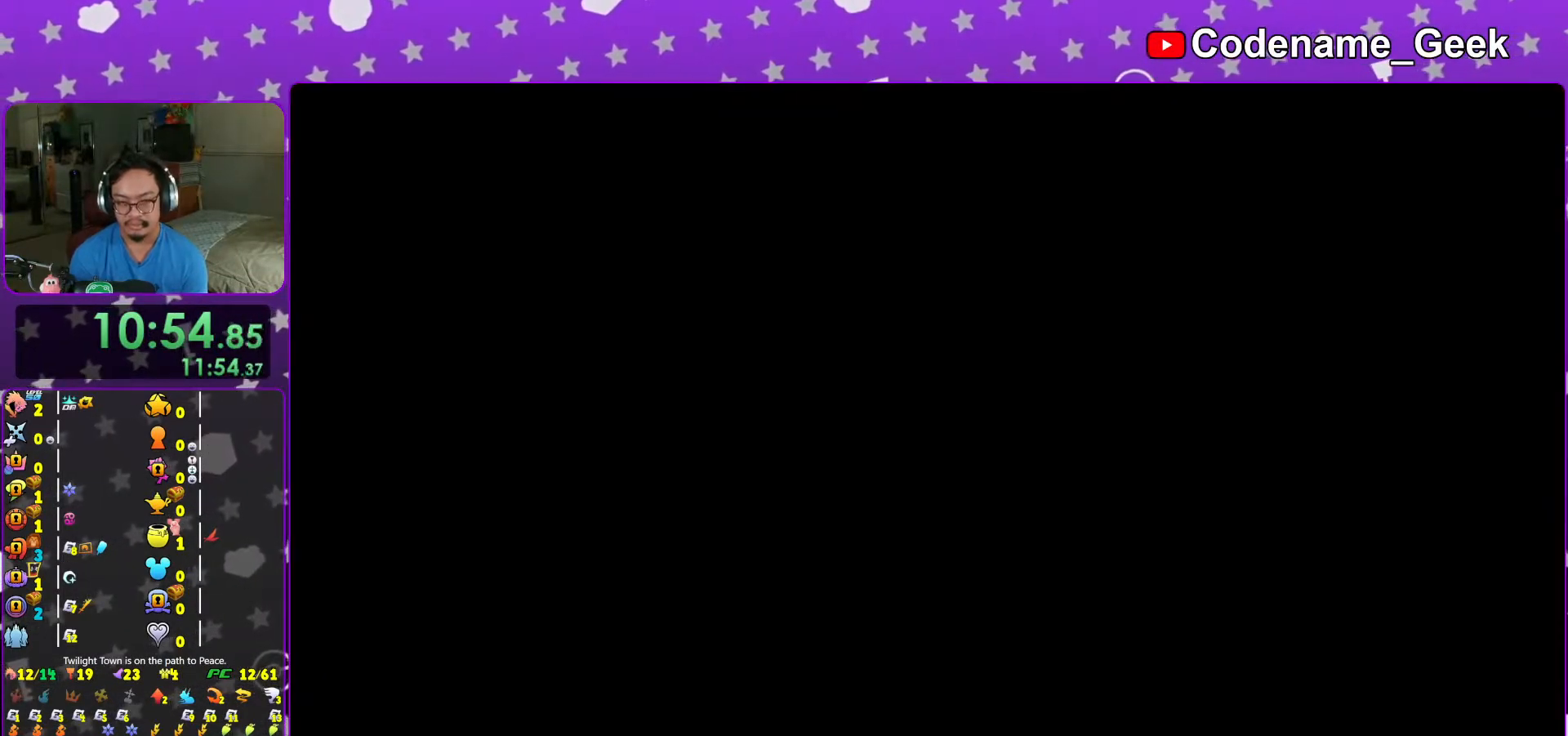
{"buttons": ["A"], "left_stick": "center", "right_stick": "center", "events": [[67, "B", "down"], [117, "A", "up"], [167, "A", "down"], [183, "B", "up"], [267, "B", "down"], [283, "A", "up"], [317, "A", "down"], [317, "B", "up"], [367, "A", "up"], [367, "B", "down"], [467, "A", "down"], [467, "B", "up"]]}
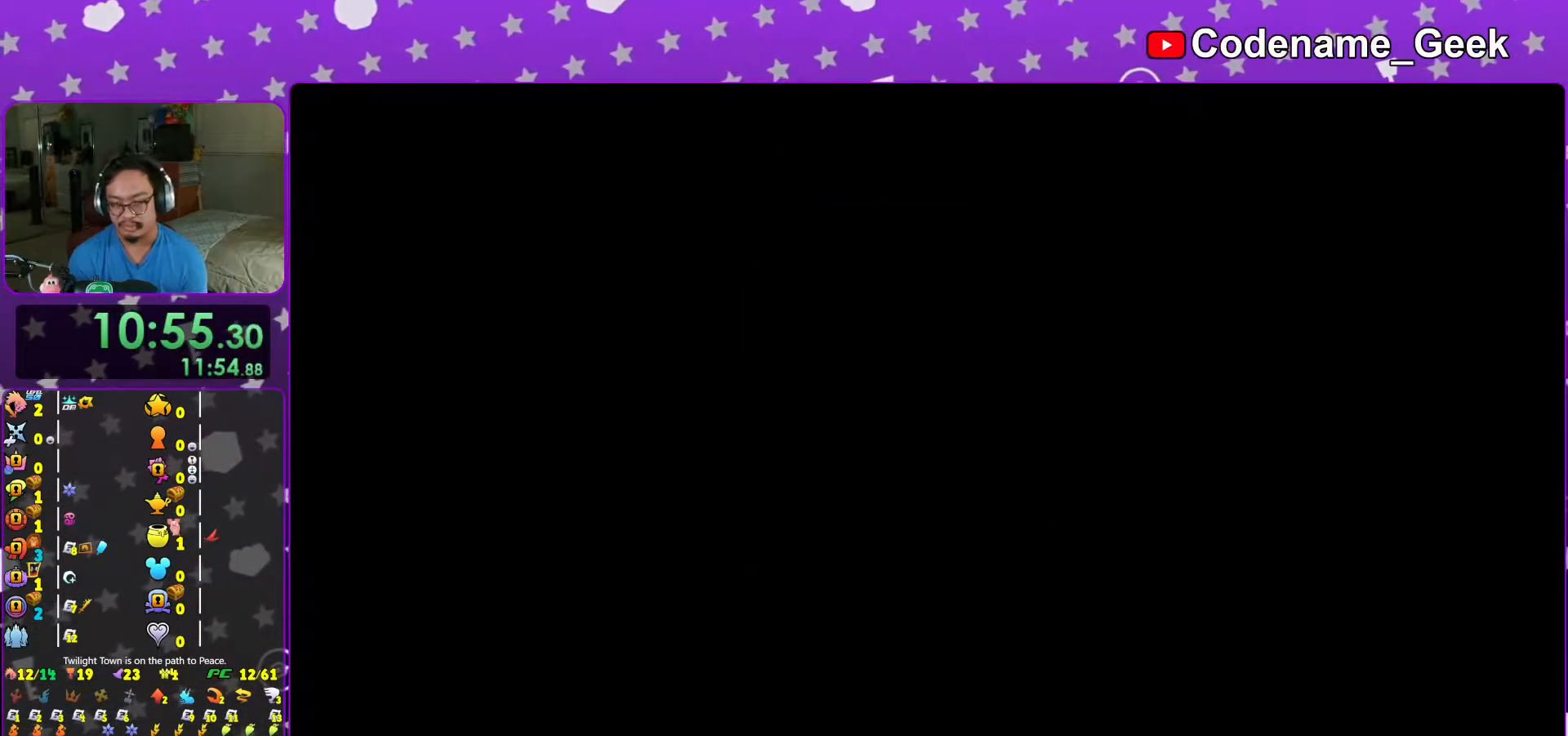
{"buttons": [], "left_stick": "up-left", "right_stick": "center", "events": [[17, "A", "up"], [17, "B", "down"], [83, "B", "up"], [117, "A", "down"], [167, "A", "up"], [167, "B", "down"], [217, "A", "down"], [217, "B", "up"], [283, "A", "up"], [283, "B", "down"], [367, "A", "down"], [367, "B", "up"], [367, "left_stick", "up-left"], [417, "A", "up"]]}
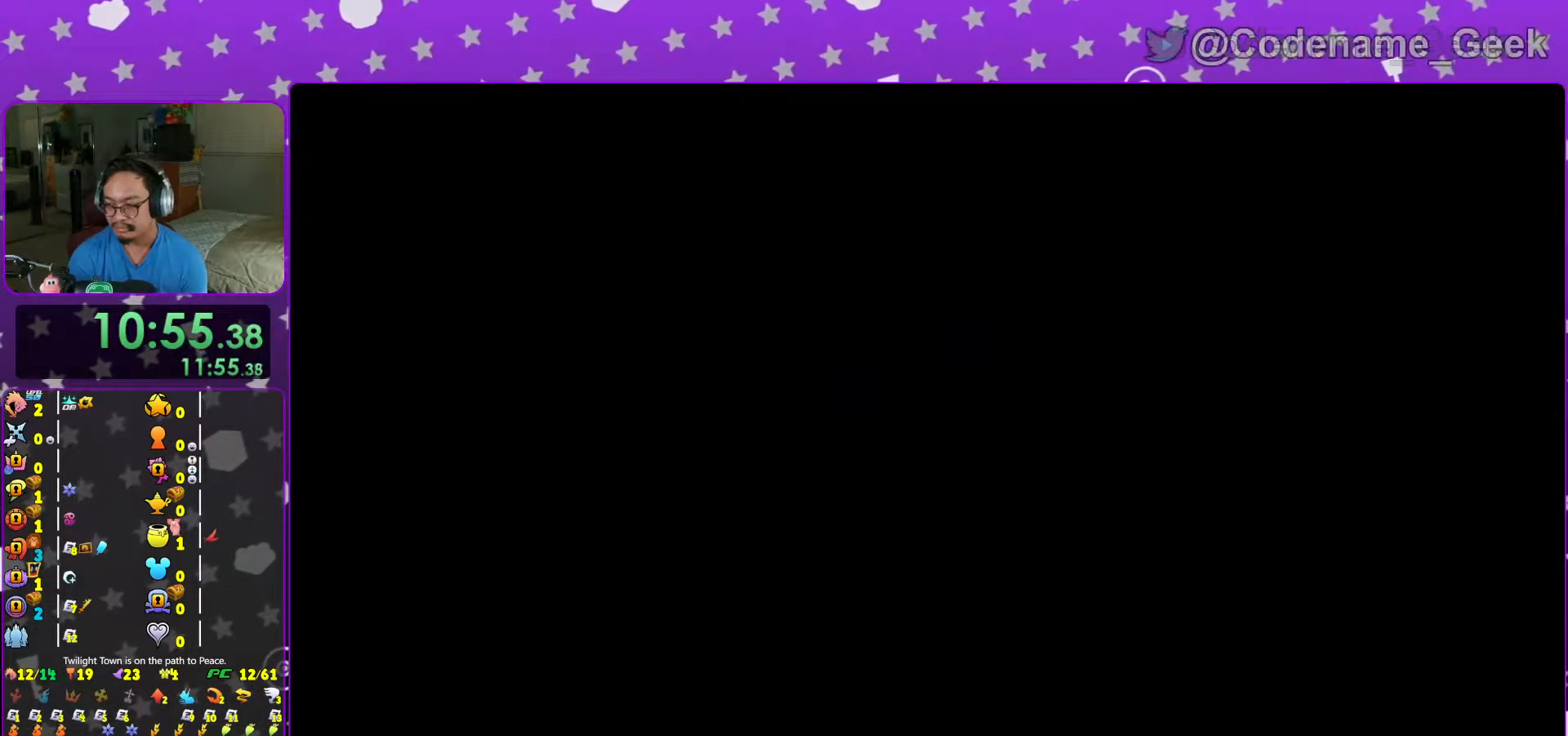
{"buttons": ["L1"], "left_stick": "up", "right_stick": "center", "events": [[167, "L1", "down"], [233, "left_stick", "up"], [283, "L1", "up"], [467, "L1", "down"]]}